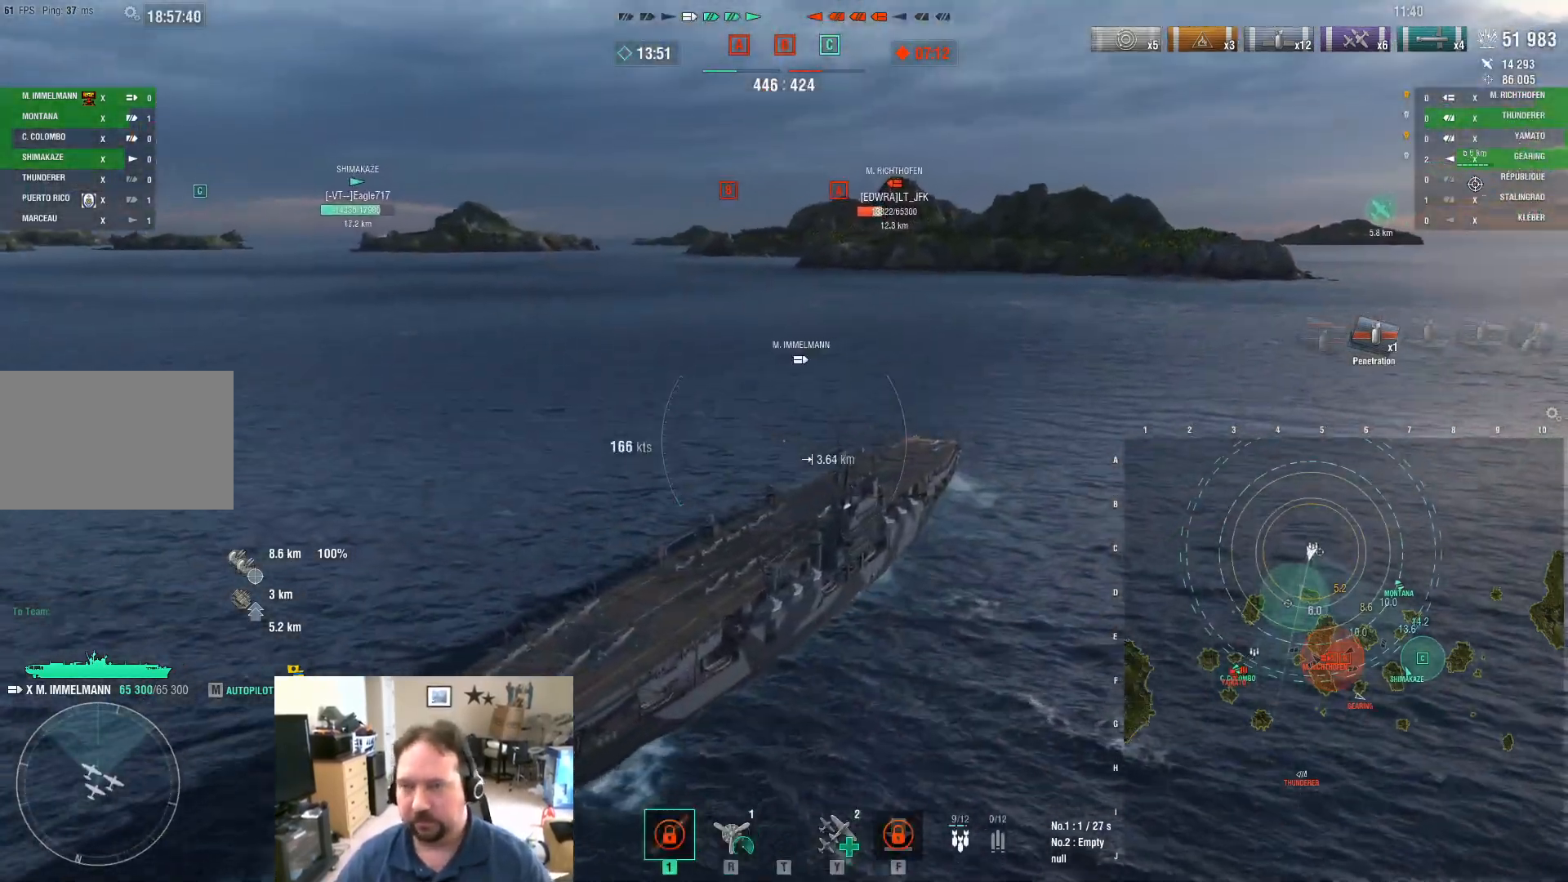
Gameplay with keyboard and mouse; each line is a JSON object with the keys and mouse buttons held at the frame after it. "events" lists presses ("down") and releases ("up") of "1", "2", "3", "4", "5", "a", "alt", "c", "caps_lock", "ctrl", "d", "e", "f", "g", "q", "r", "s", "shift", "space", "t", "tab", "v", "w", "x", "z", "mouse_left", "mouse_wheel" and "mouse_right" between this image and that frame as [ms after this image, input, new state], when the widget could be followed in between. "mouse_left", "mouse_wheel", "mouse_right" = the "left", "wheel", "right" buttons of the "mouse" list. No other keys are recorded. "wheel" means that the mouse wheel is clicked or scrolled. "mouse_move" is the direction in which the mouse moves at that frame (one of eight, or "still"), when it could be read.
{"keys": ["a"], "mouse": [], "mouse_move": "still", "events": [[500, "a", "down"]]}
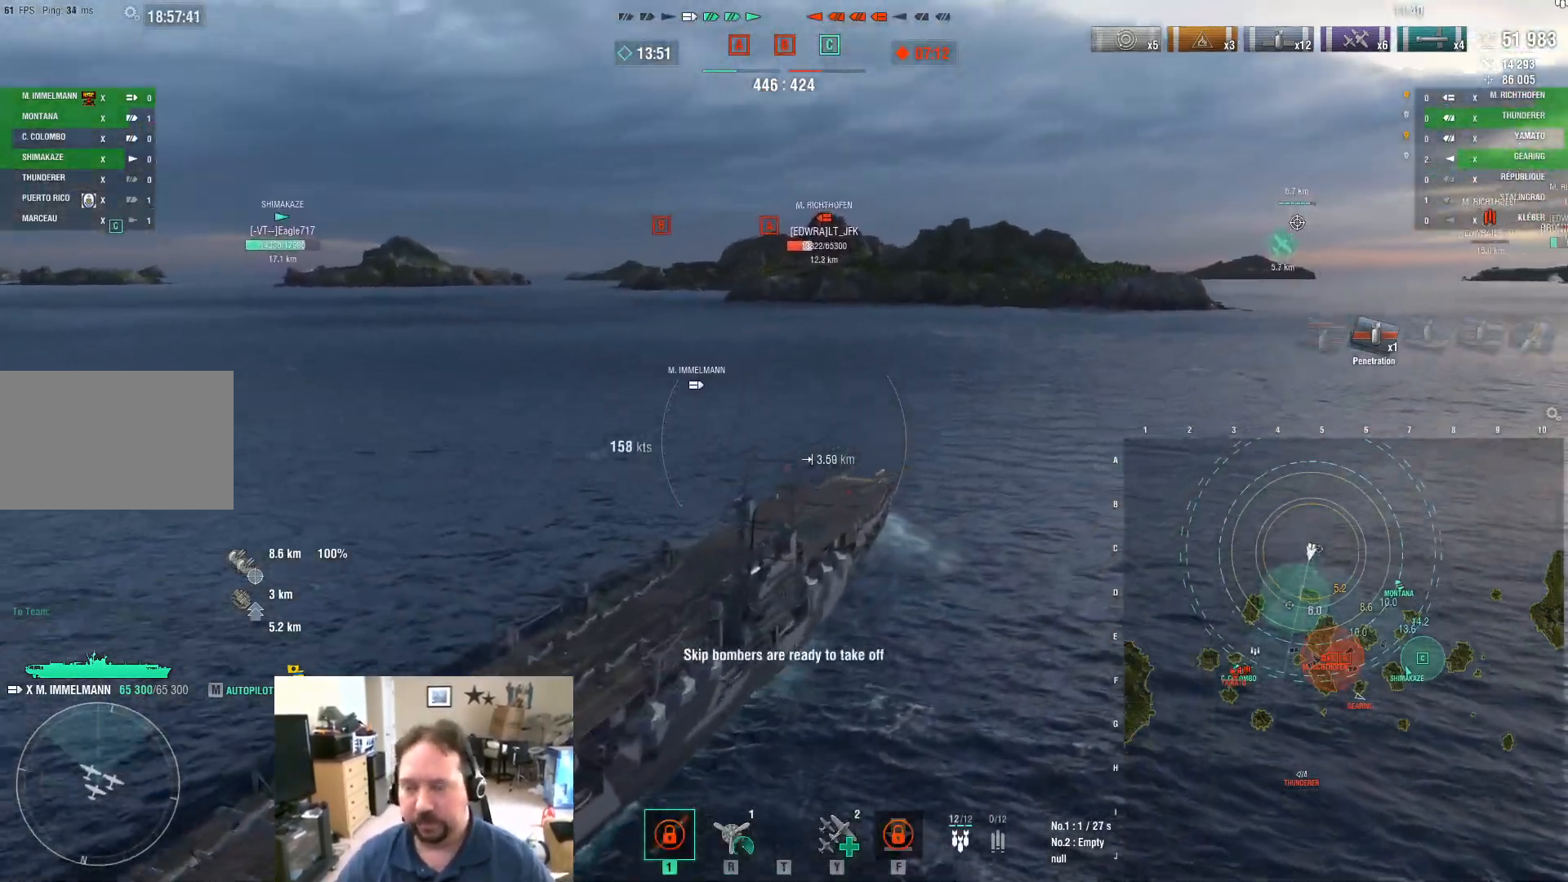
{"keys": ["a", "ctrl"], "mouse": [], "mouse_move": "right", "events": [[468, "ctrl", "down"]]}
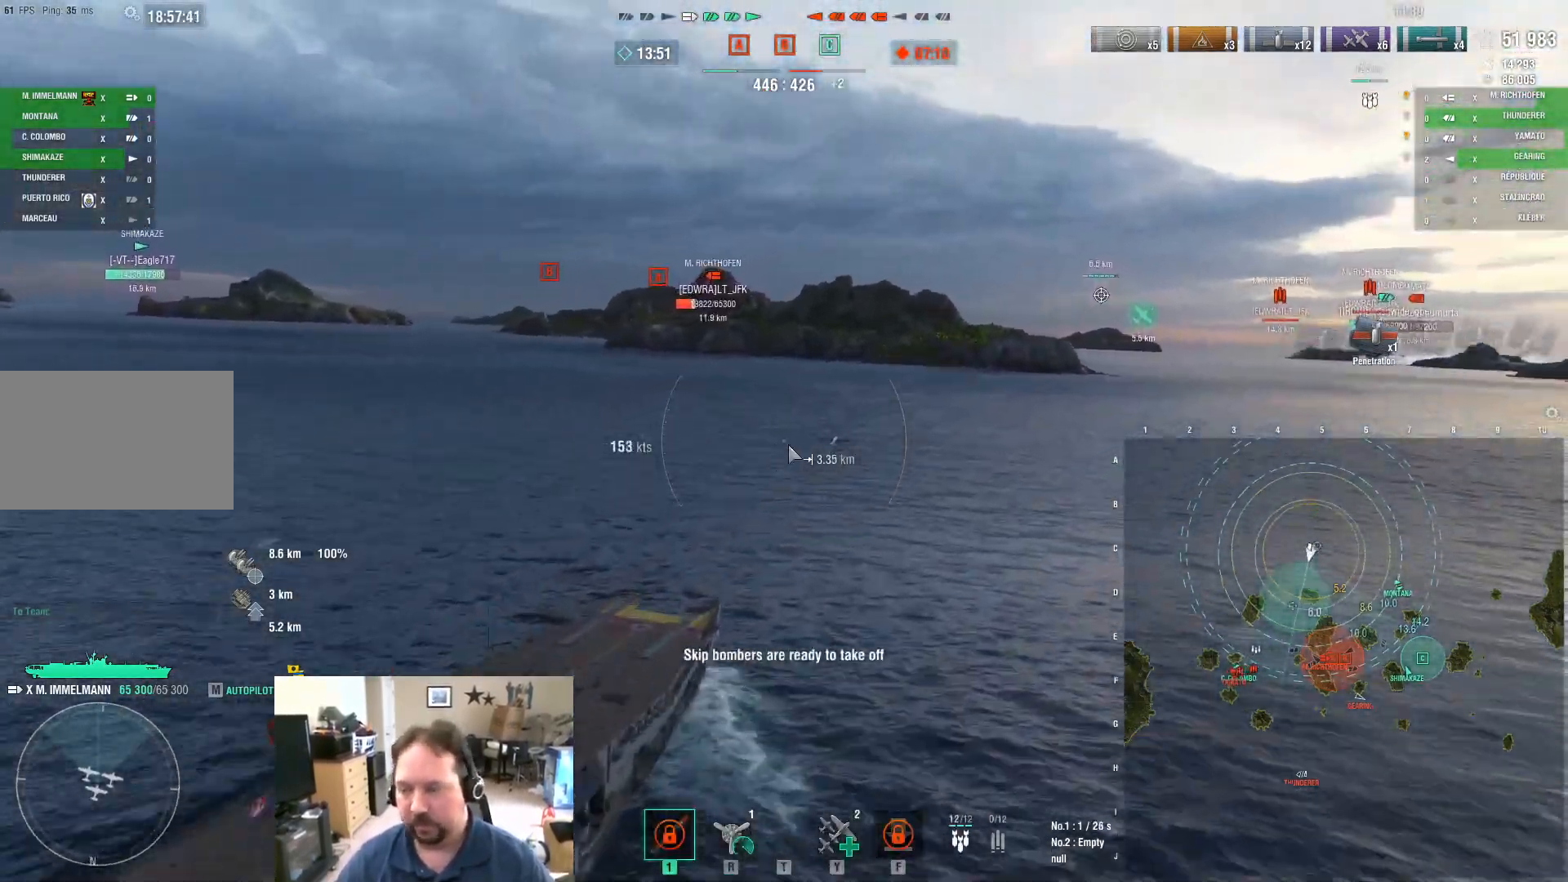
{"keys": ["a", "ctrl"], "mouse": [], "events": []}
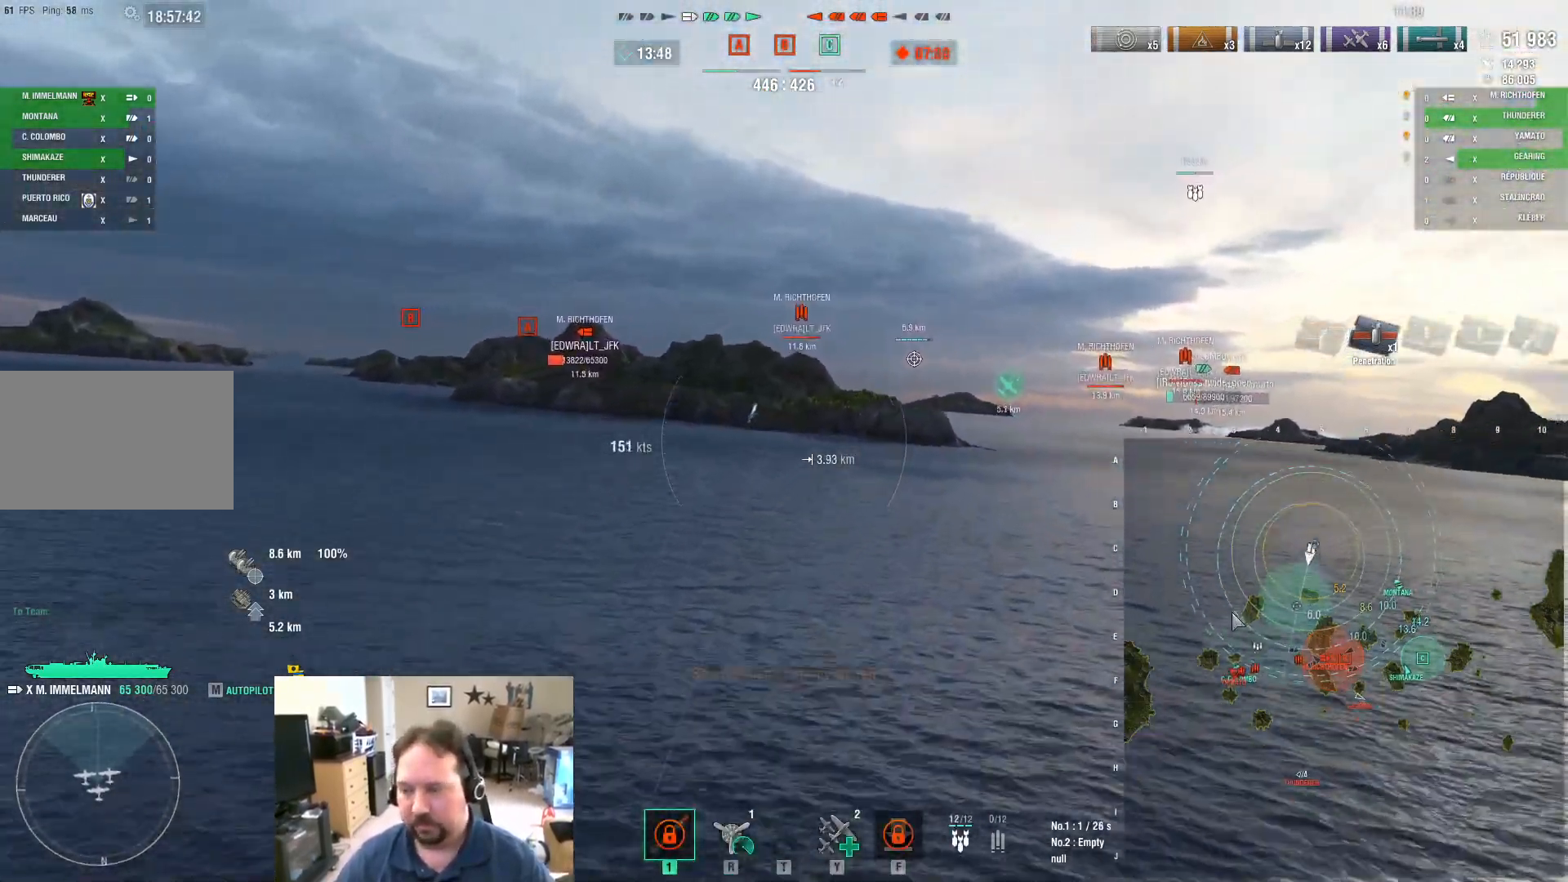
{"keys": ["ctrl", "w"], "mouse": [], "mouse_move": "right", "events": [[167, "a", "up"], [167, "ctrl", "up"], [317, "w", "down"], [451, "ctrl", "down"]]}
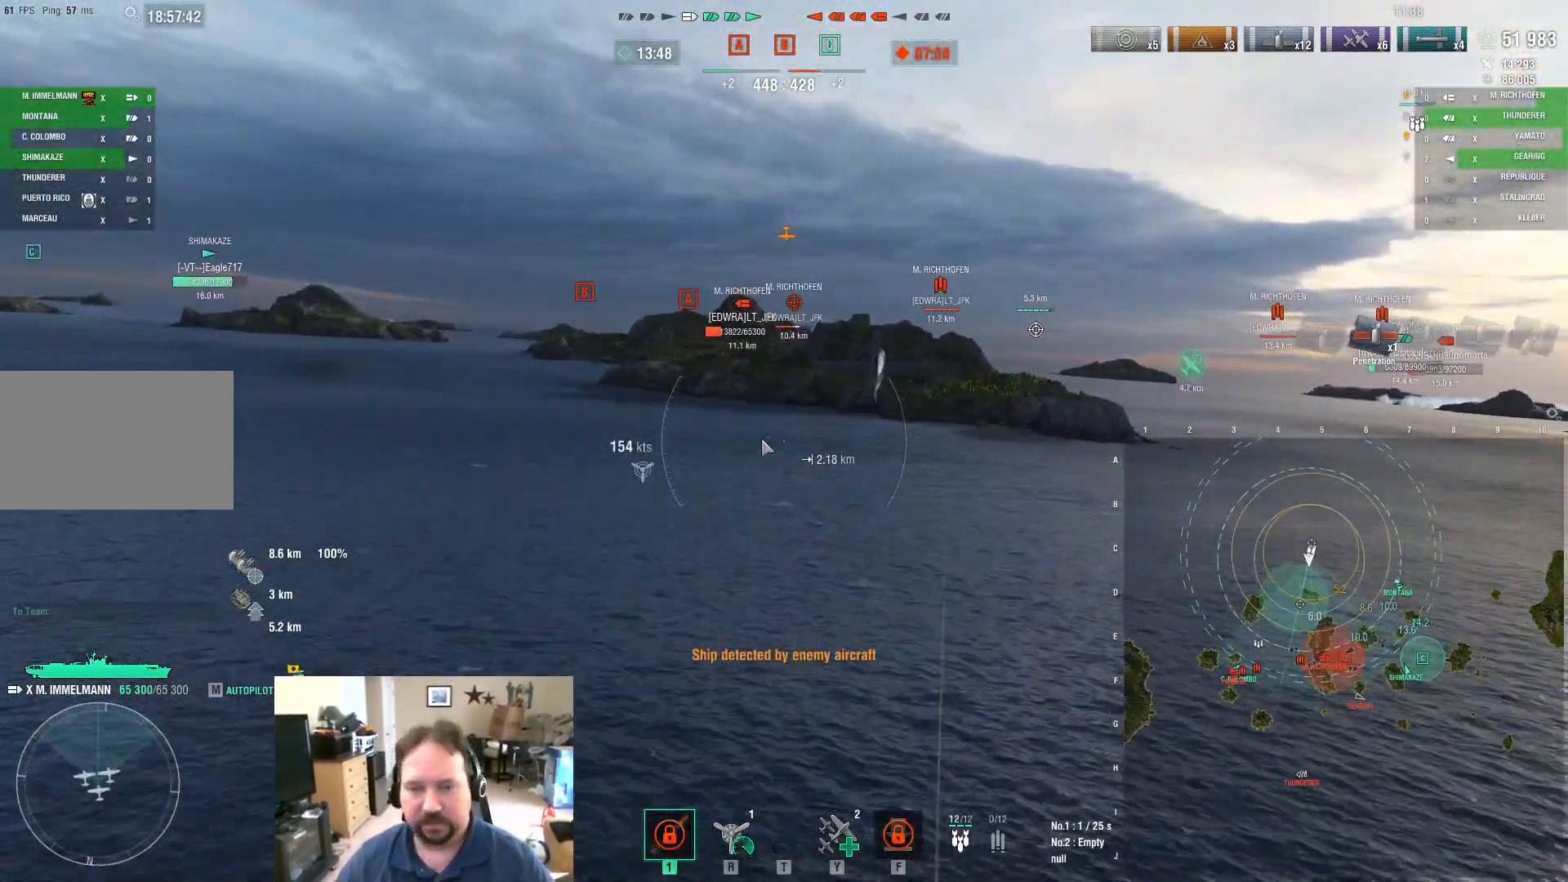
{"keys": ["ctrl", "w"], "mouse": [], "mouse_move": "right", "events": []}
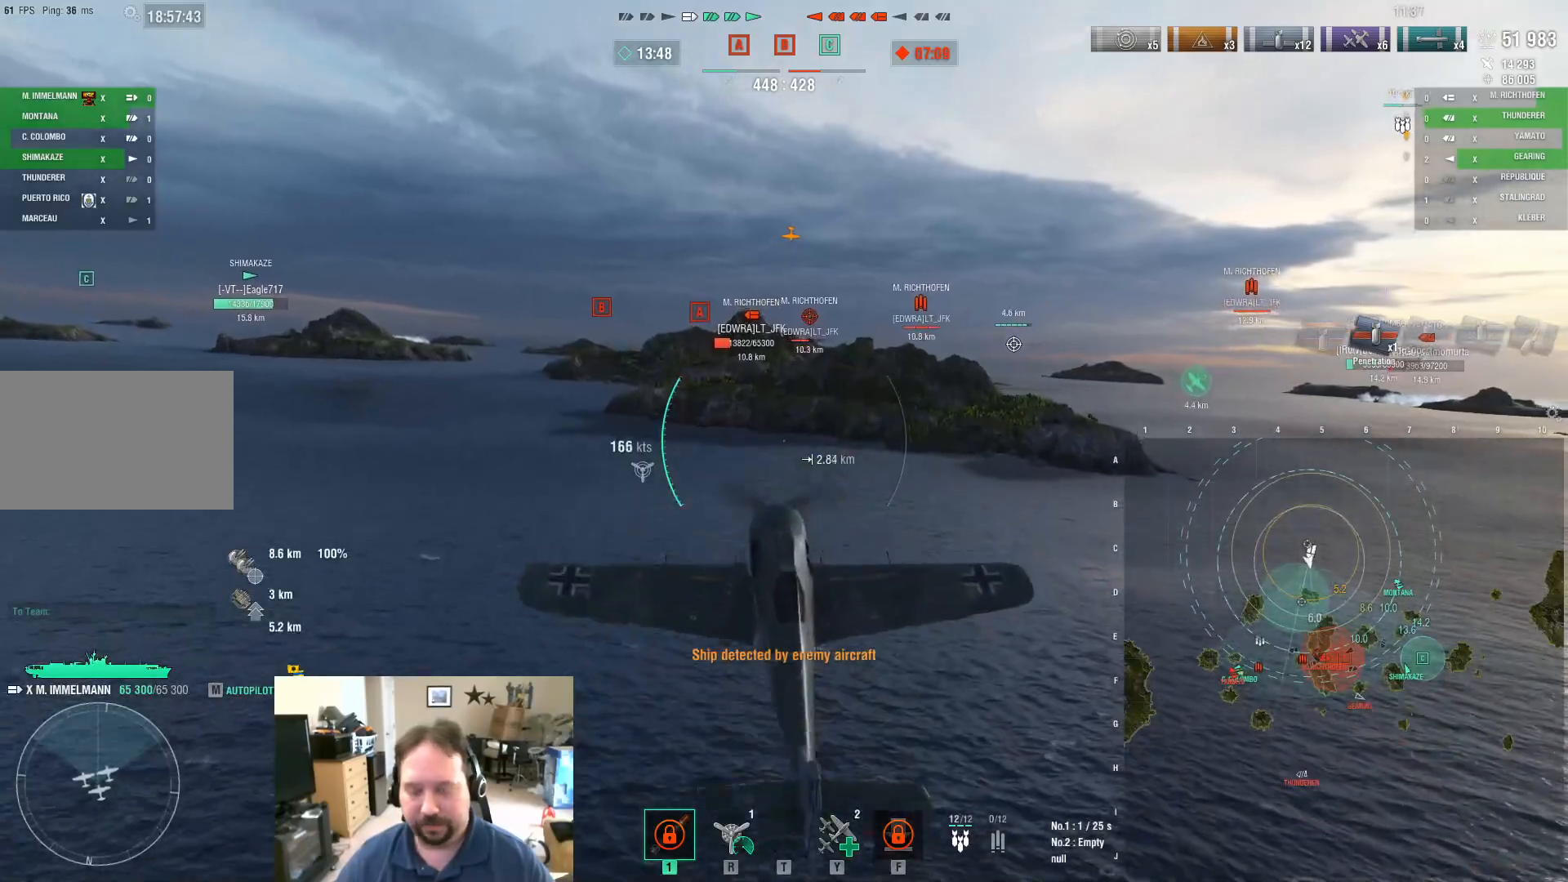
{"keys": ["w"], "mouse": [], "mouse_move": "still", "events": [[17, "ctrl", "up"]]}
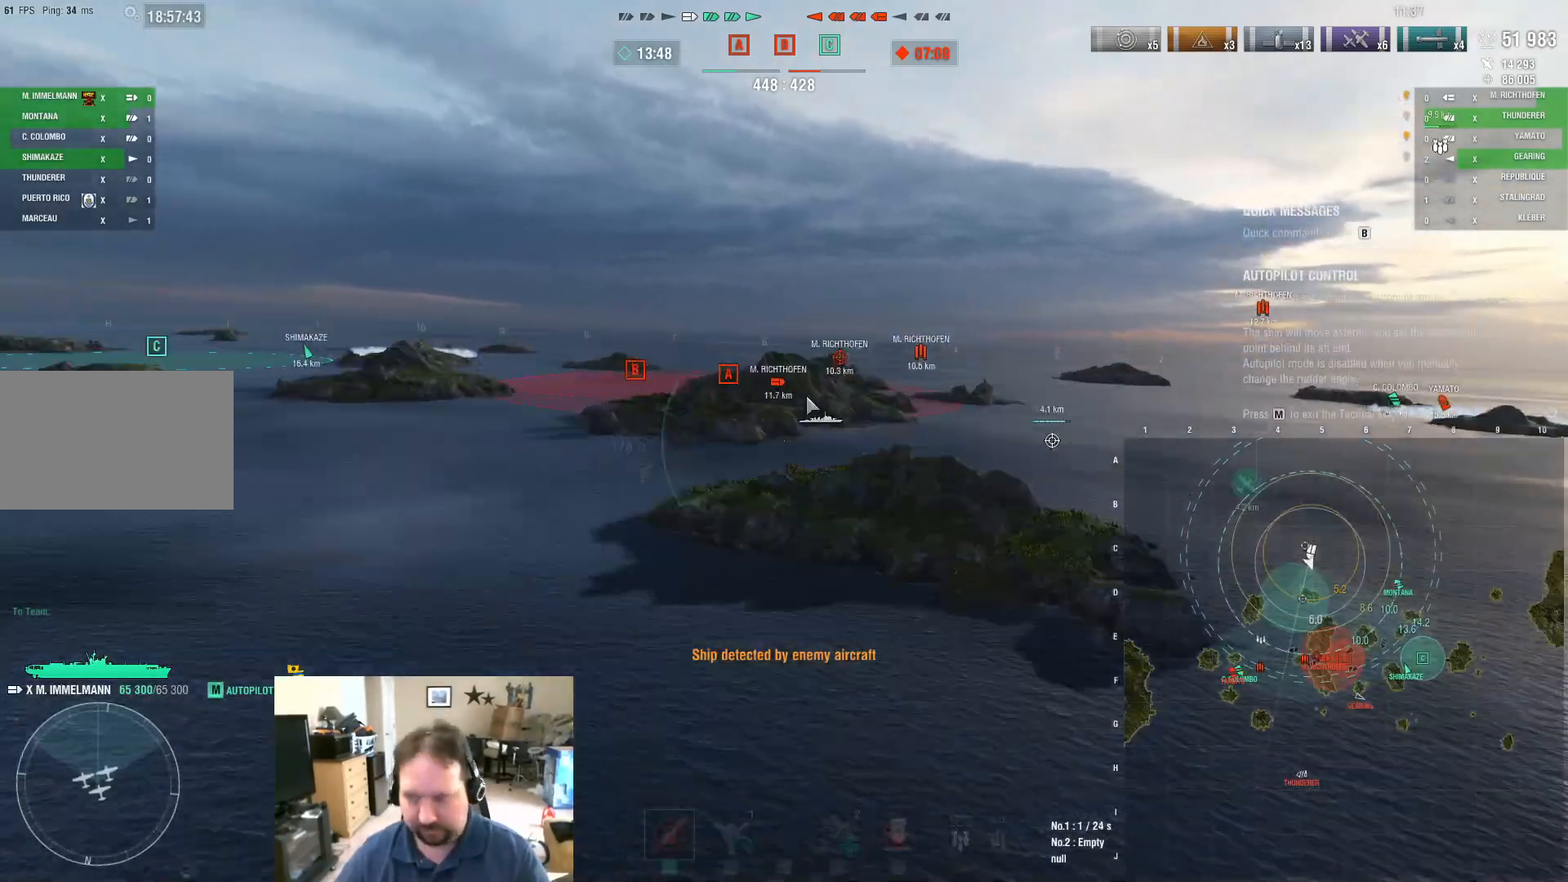
{"keys": [], "mouse": [], "mouse_move": "up-right", "events": [[367, "w", "up"]]}
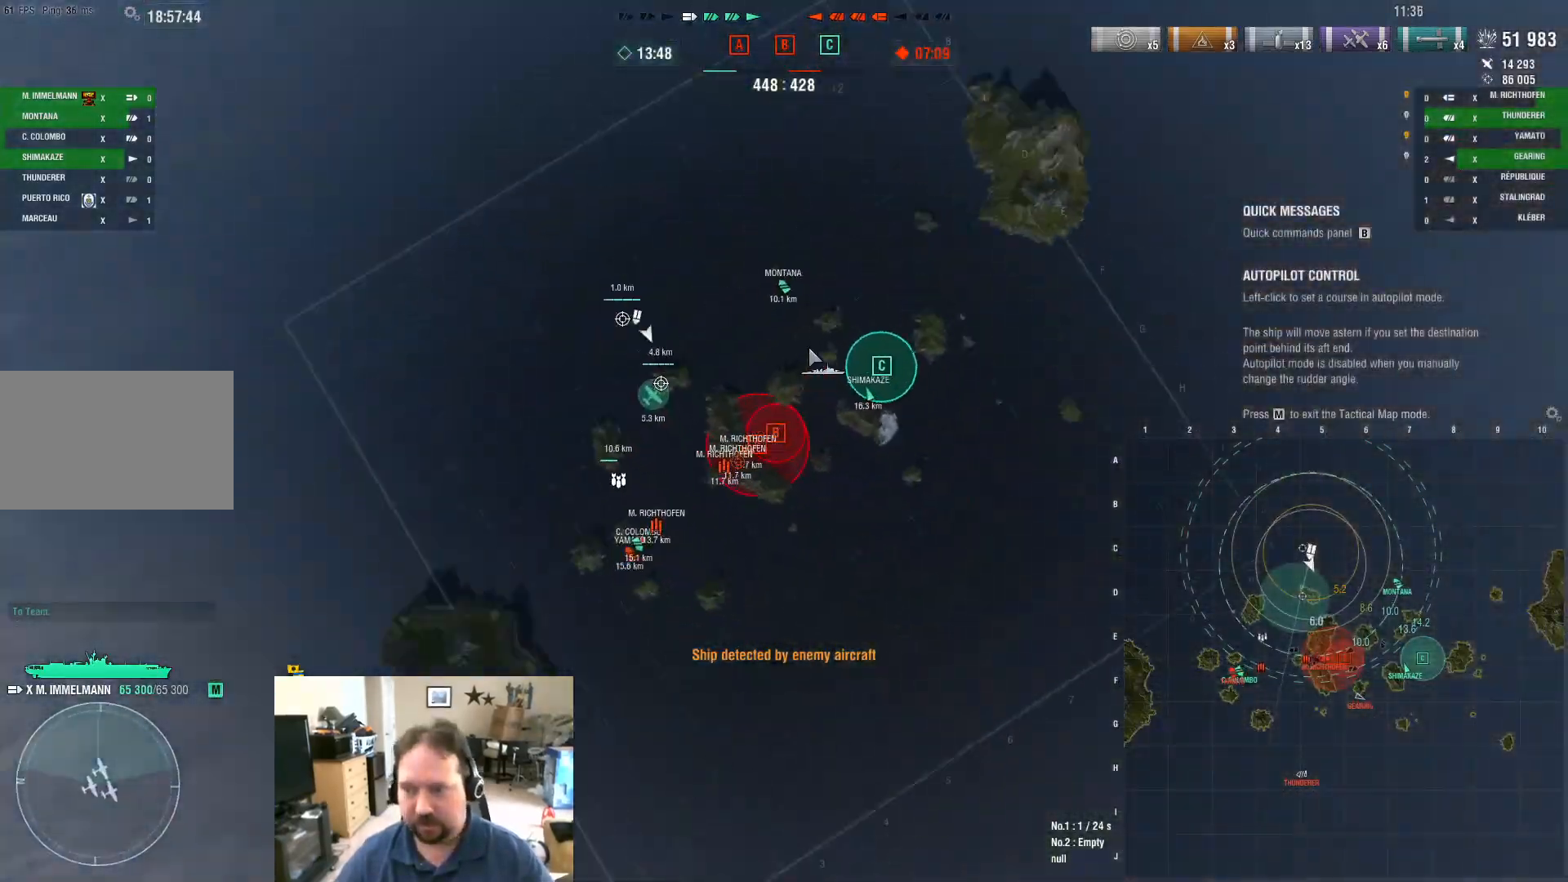
{"keys": [], "mouse": [], "mouse_move": "down-left", "events": []}
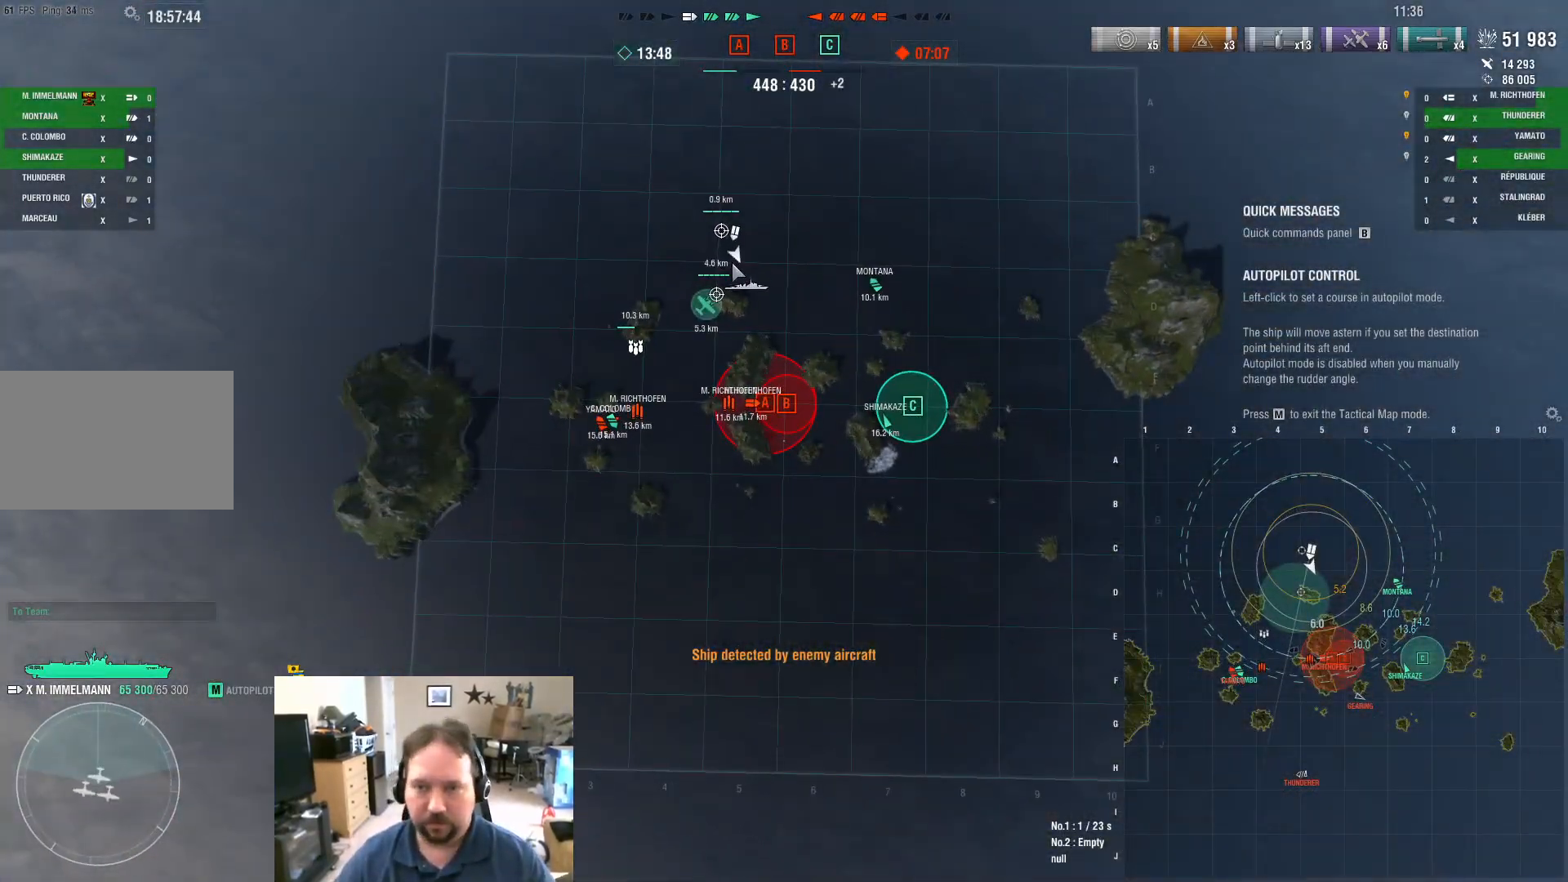
{"keys": [], "mouse": [], "mouse_move": "still", "events": []}
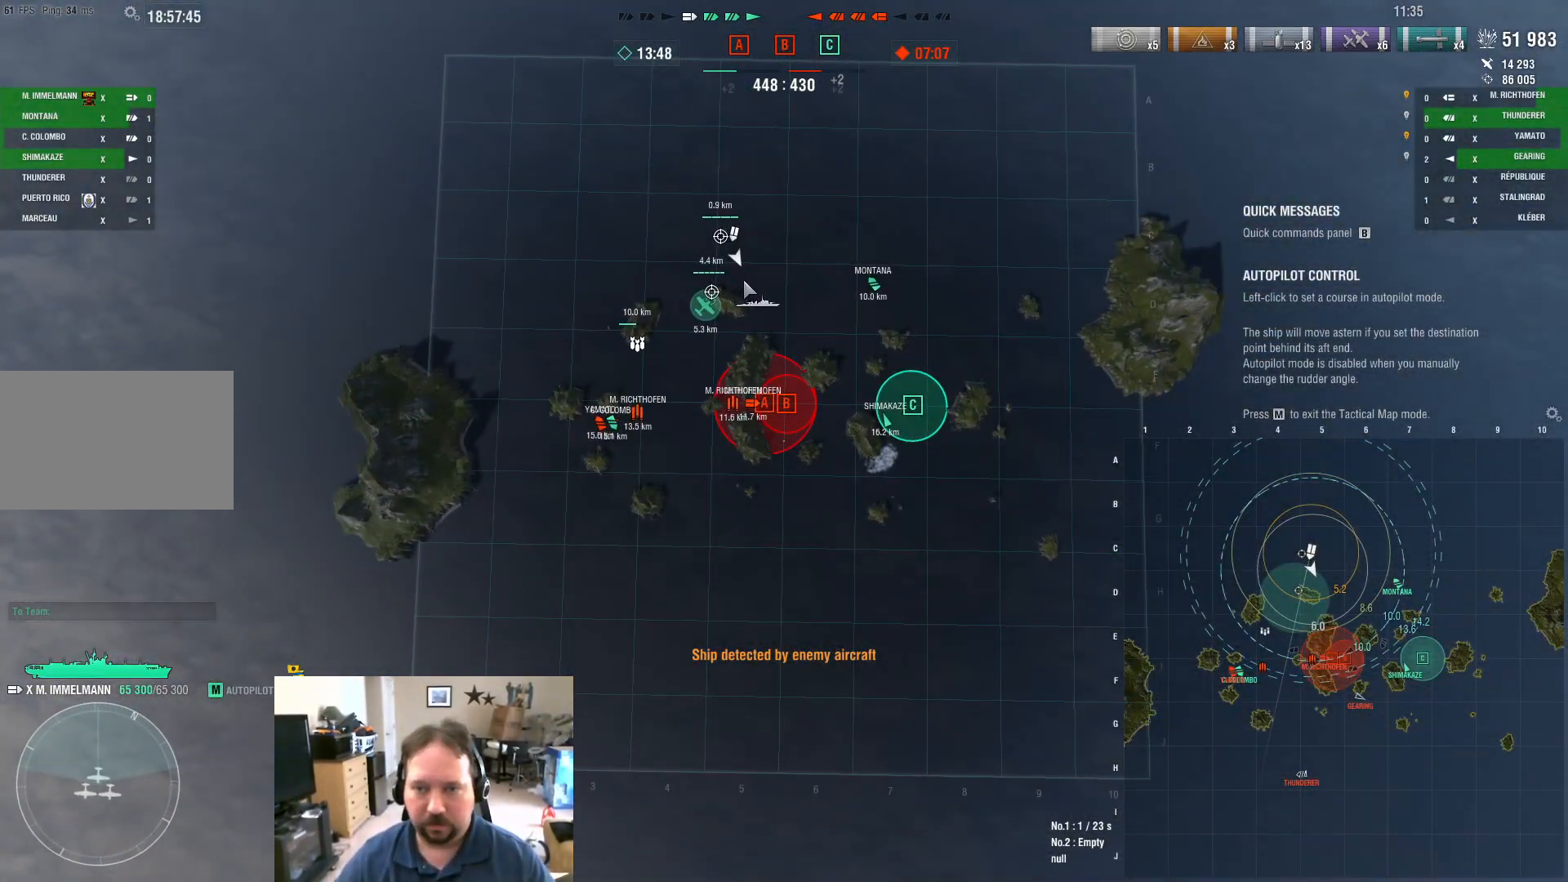
{"keys": [], "mouse": [], "mouse_move": "still", "events": [[367, "mouse_left", "down"], [451, "mouse_left", "up"]]}
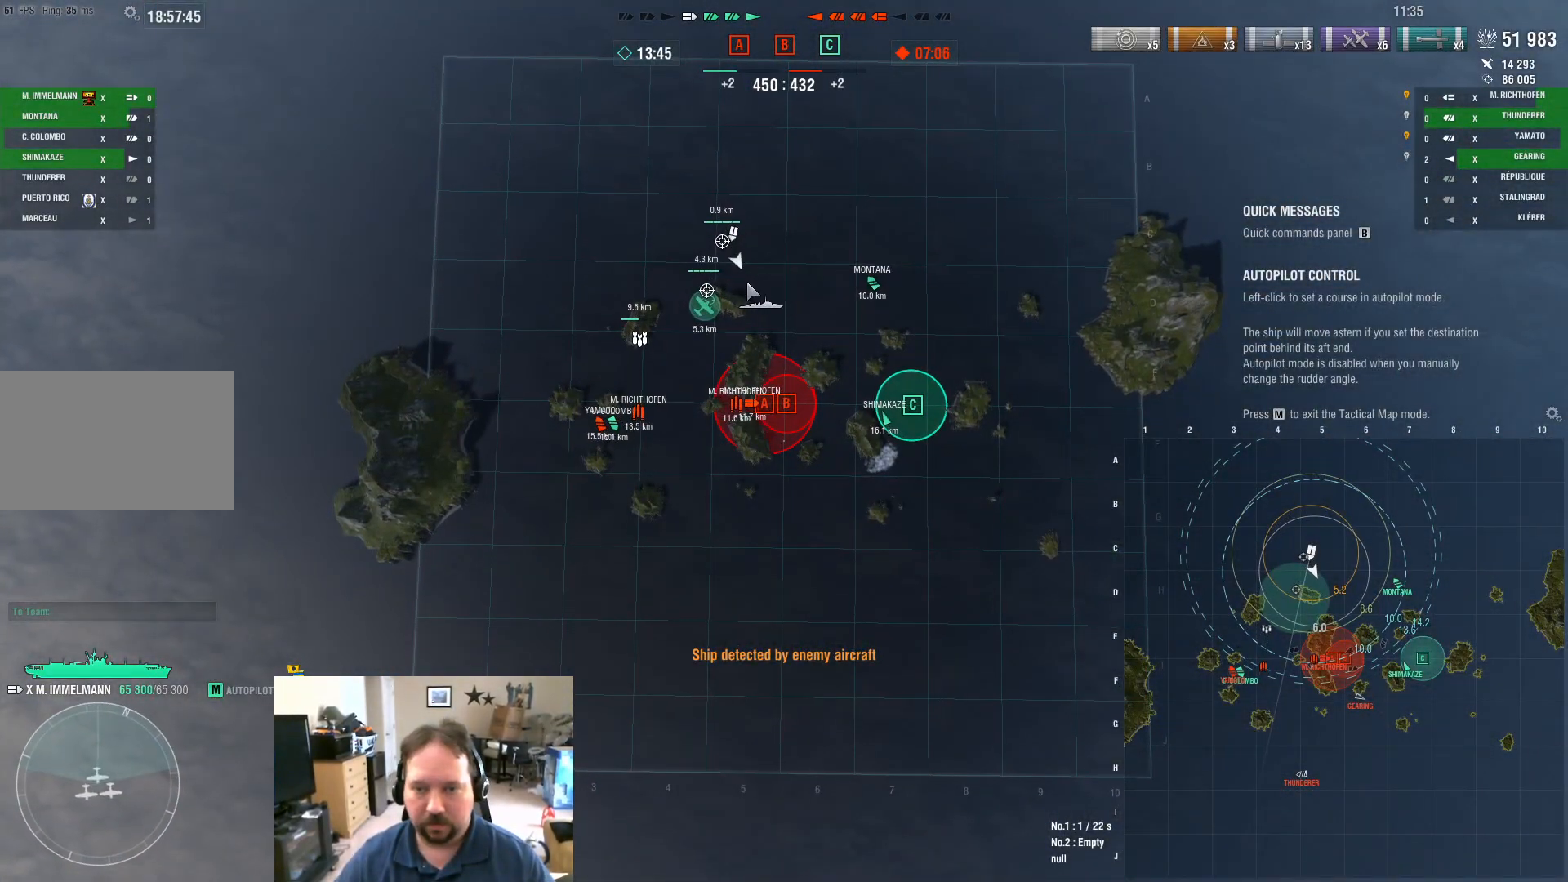
{"keys": [], "mouse": [], "mouse_move": "still", "events": []}
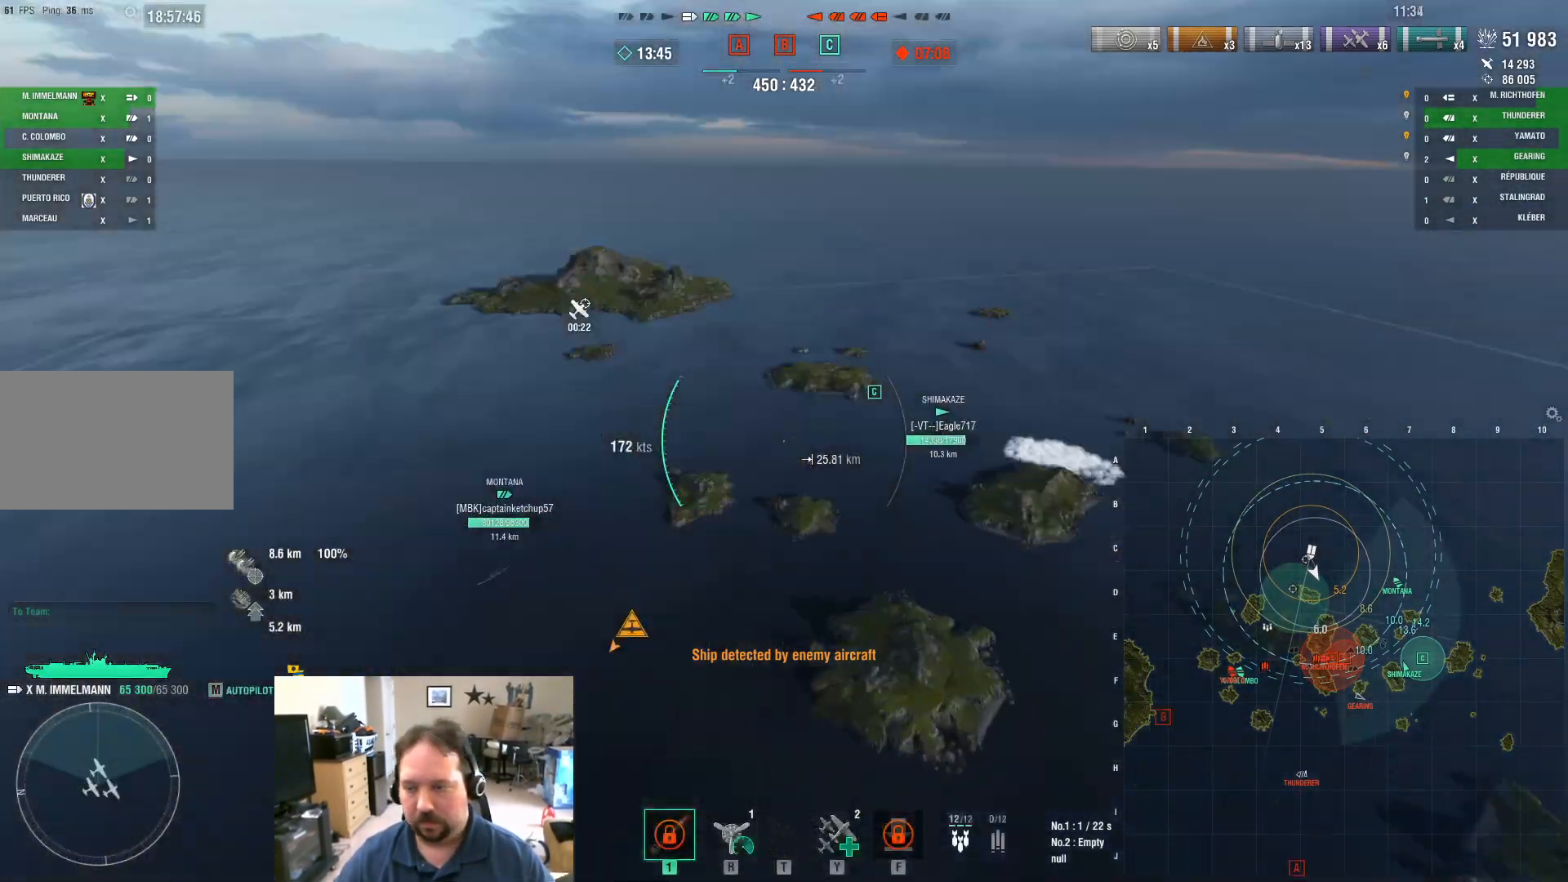
{"keys": ["w"], "mouse": [], "mouse_move": "still", "events": [[67, "w", "down"]]}
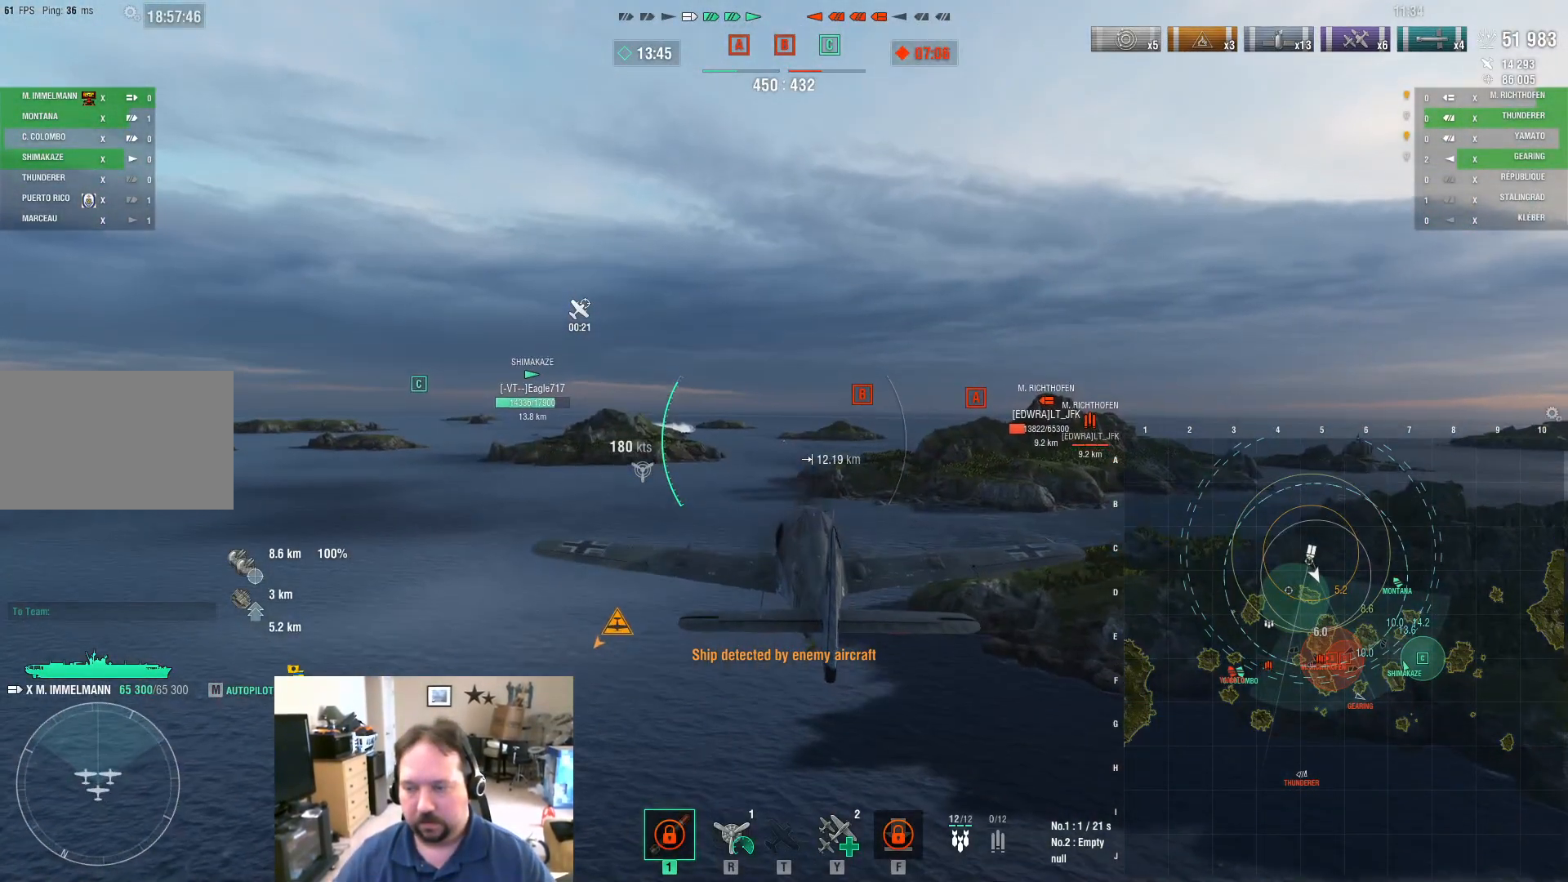
{"keys": ["w"], "mouse": [], "mouse_move": "right", "events": []}
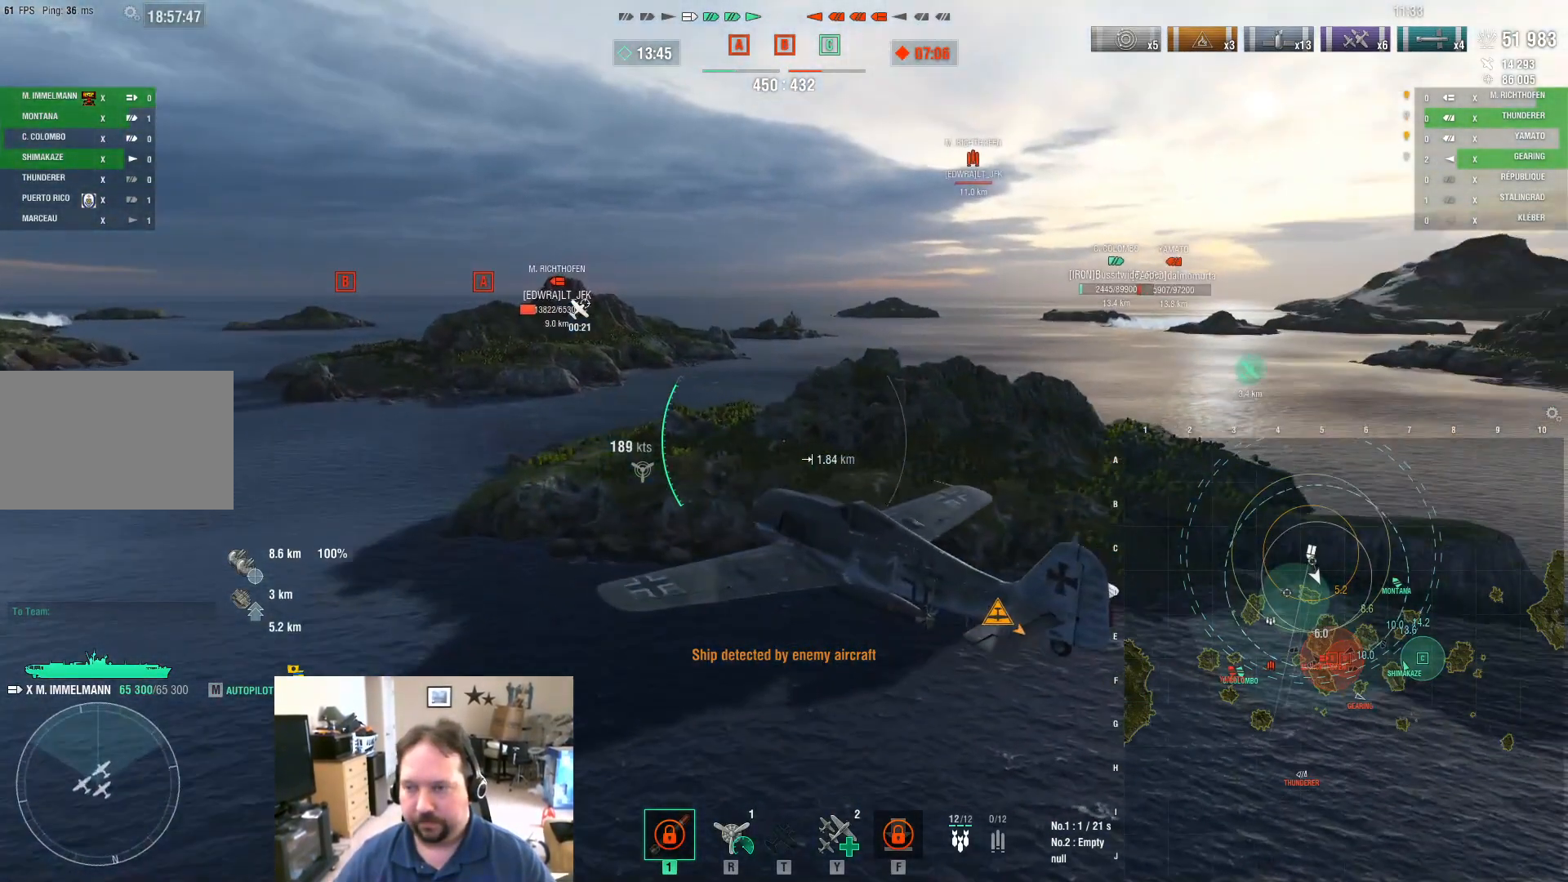
{"keys": ["ctrl", "w"], "mouse": [], "mouse_move": "still", "events": [[417, "ctrl", "down"]]}
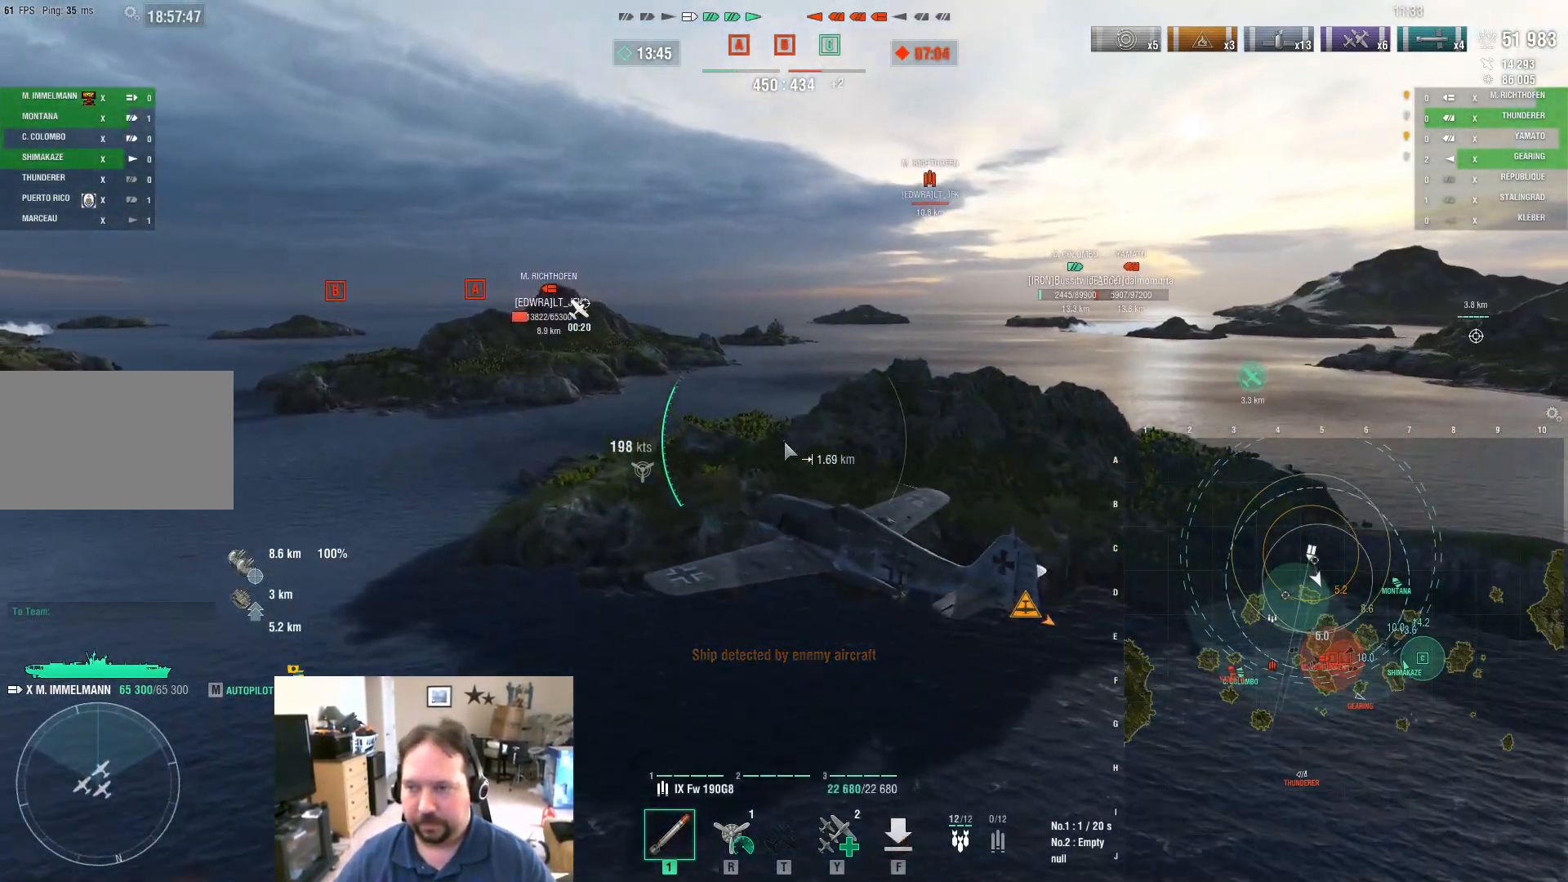
{"keys": ["ctrl", "d", "w"], "mouse": [], "mouse_move": "still", "events": [[484, "d", "down"]]}
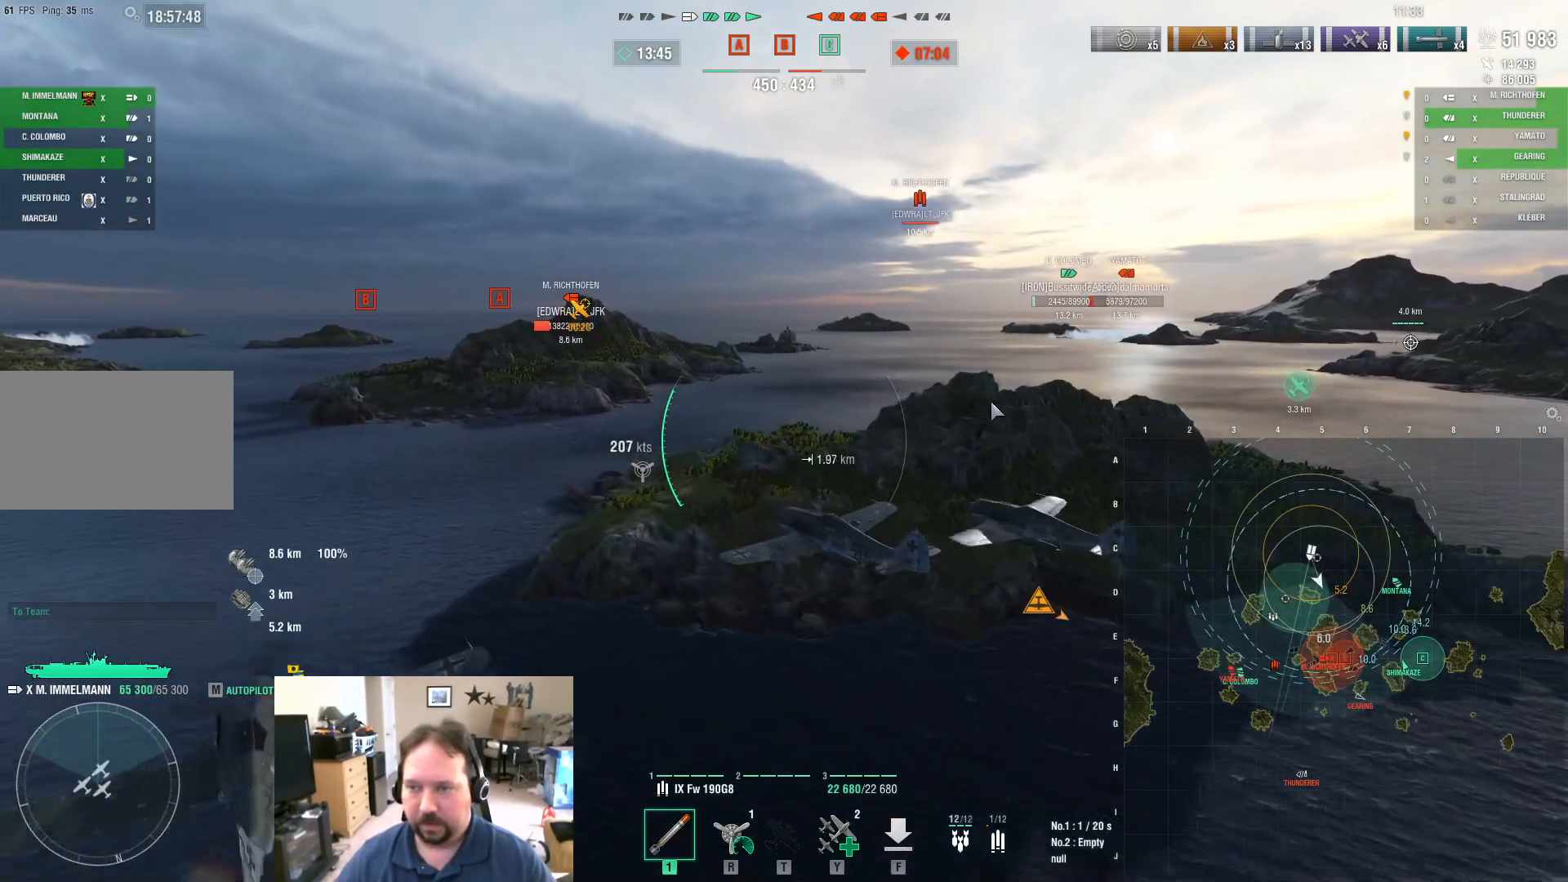
{"keys": ["ctrl", "d", "w"], "mouse": [], "events": []}
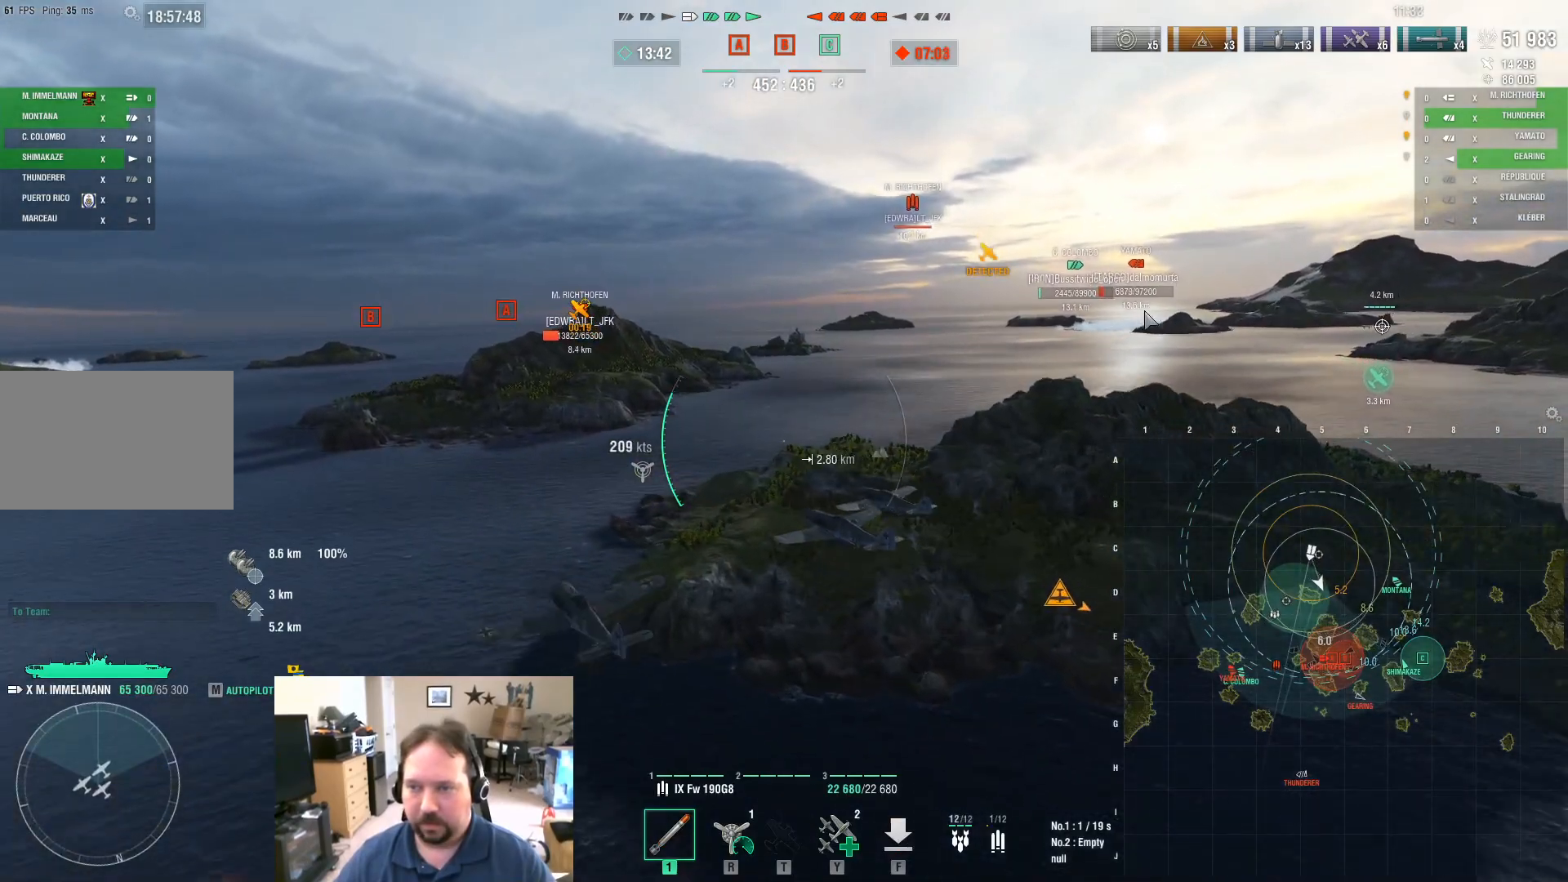
{"keys": ["ctrl", "d", "w"], "mouse": [], "mouse_move": "right", "events": []}
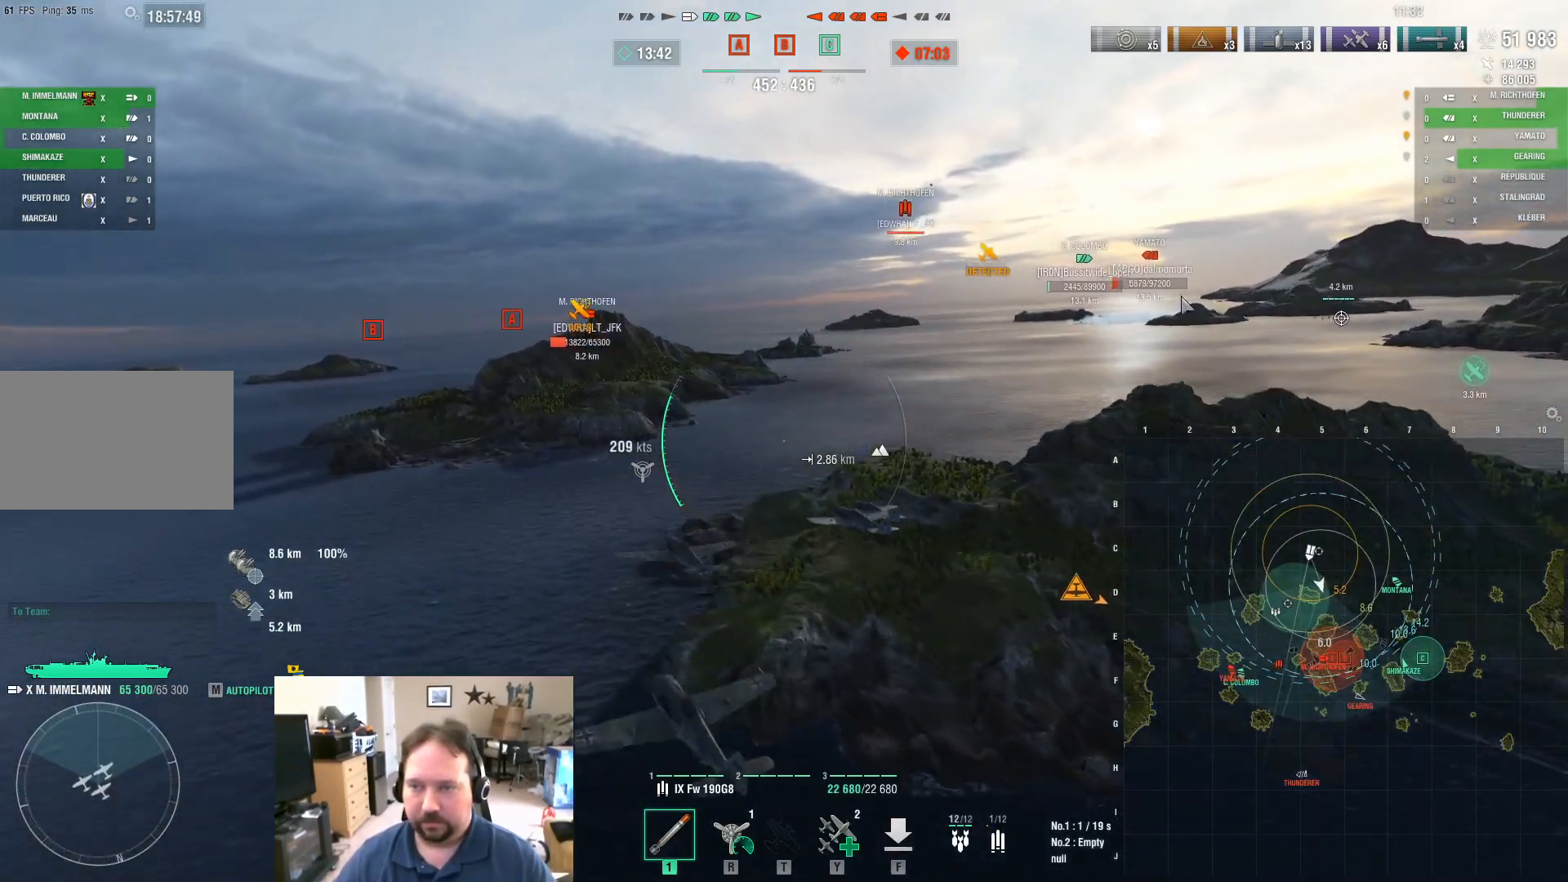
{"keys": ["ctrl", "d", "w"], "mouse": [], "mouse_move": "left", "events": []}
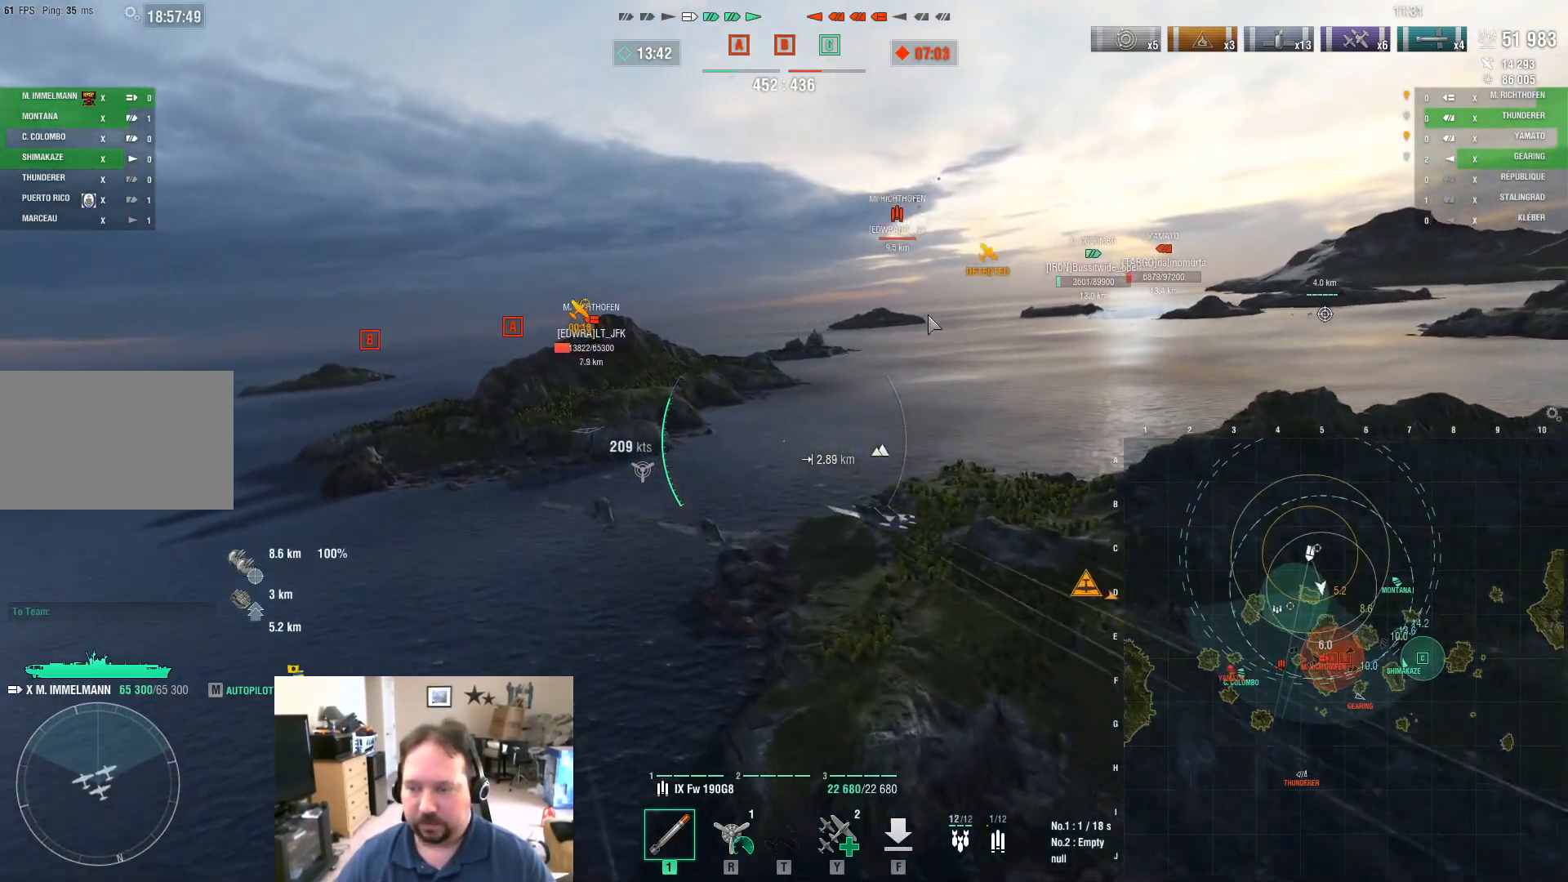
{"keys": ["w"], "mouse": [], "mouse_move": "still", "events": [[83, "ctrl", "up"], [367, "d", "up"]]}
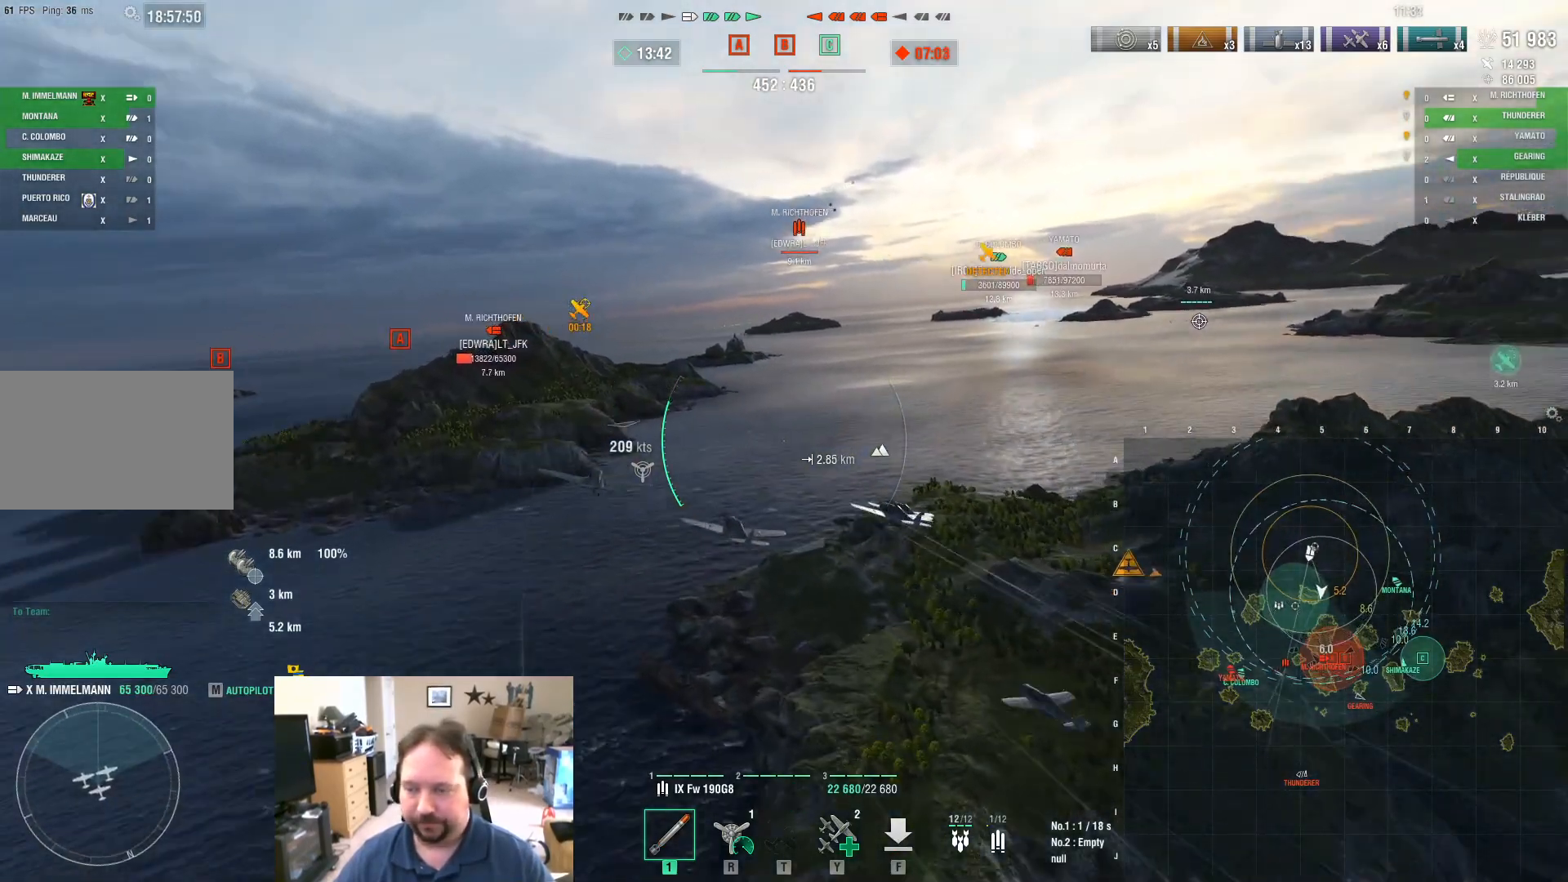
{"keys": ["w"], "mouse": [], "mouse_move": "still", "events": []}
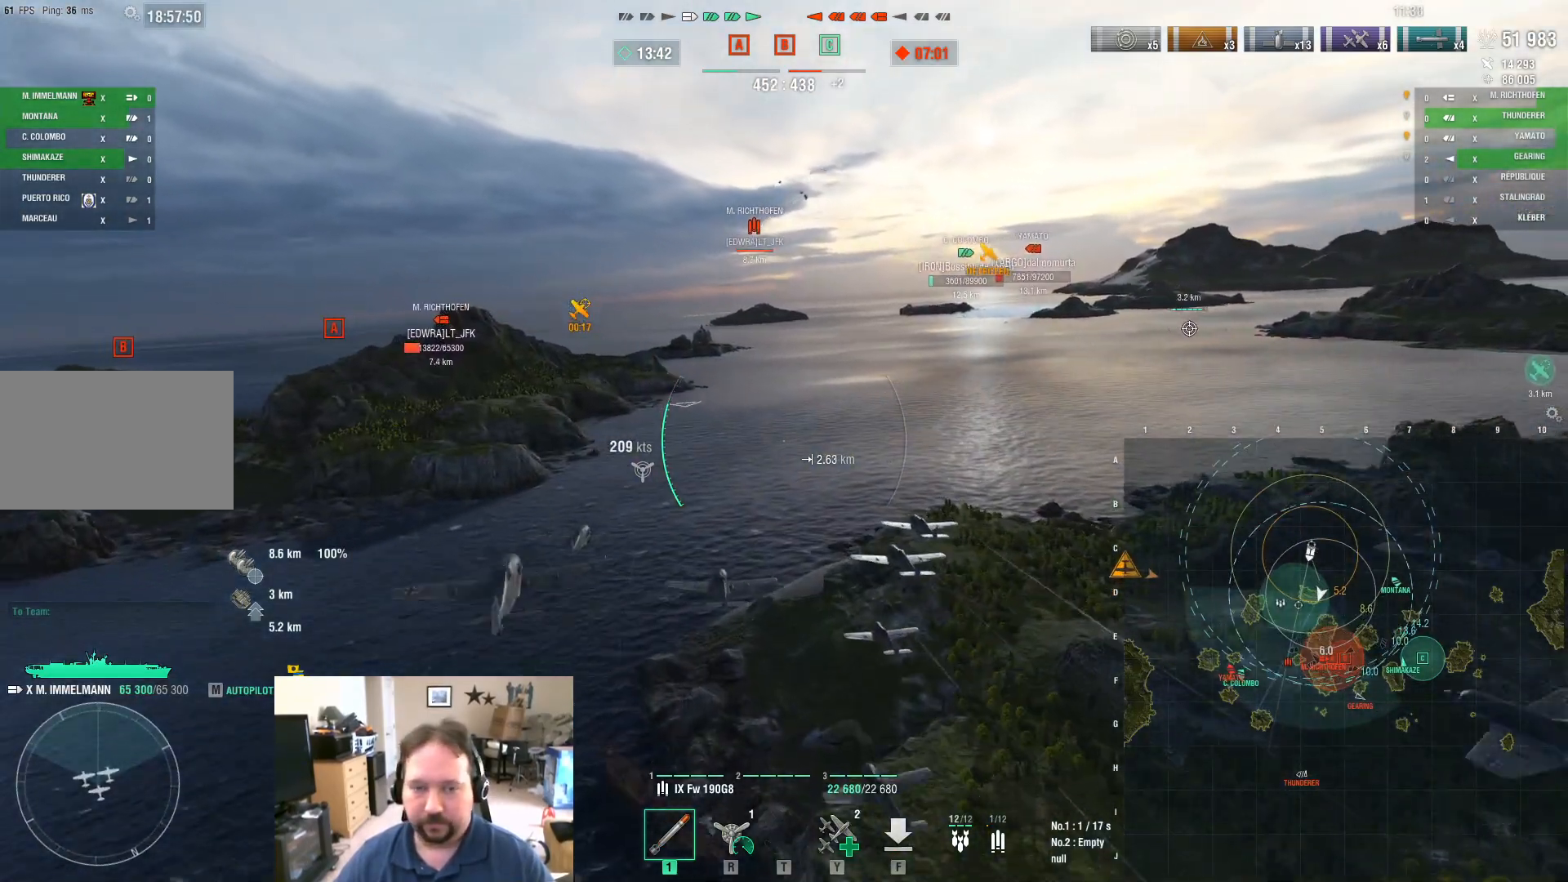
{"keys": ["d", "w"], "mouse": [], "mouse_move": "still", "events": [[350, "d", "down"]]}
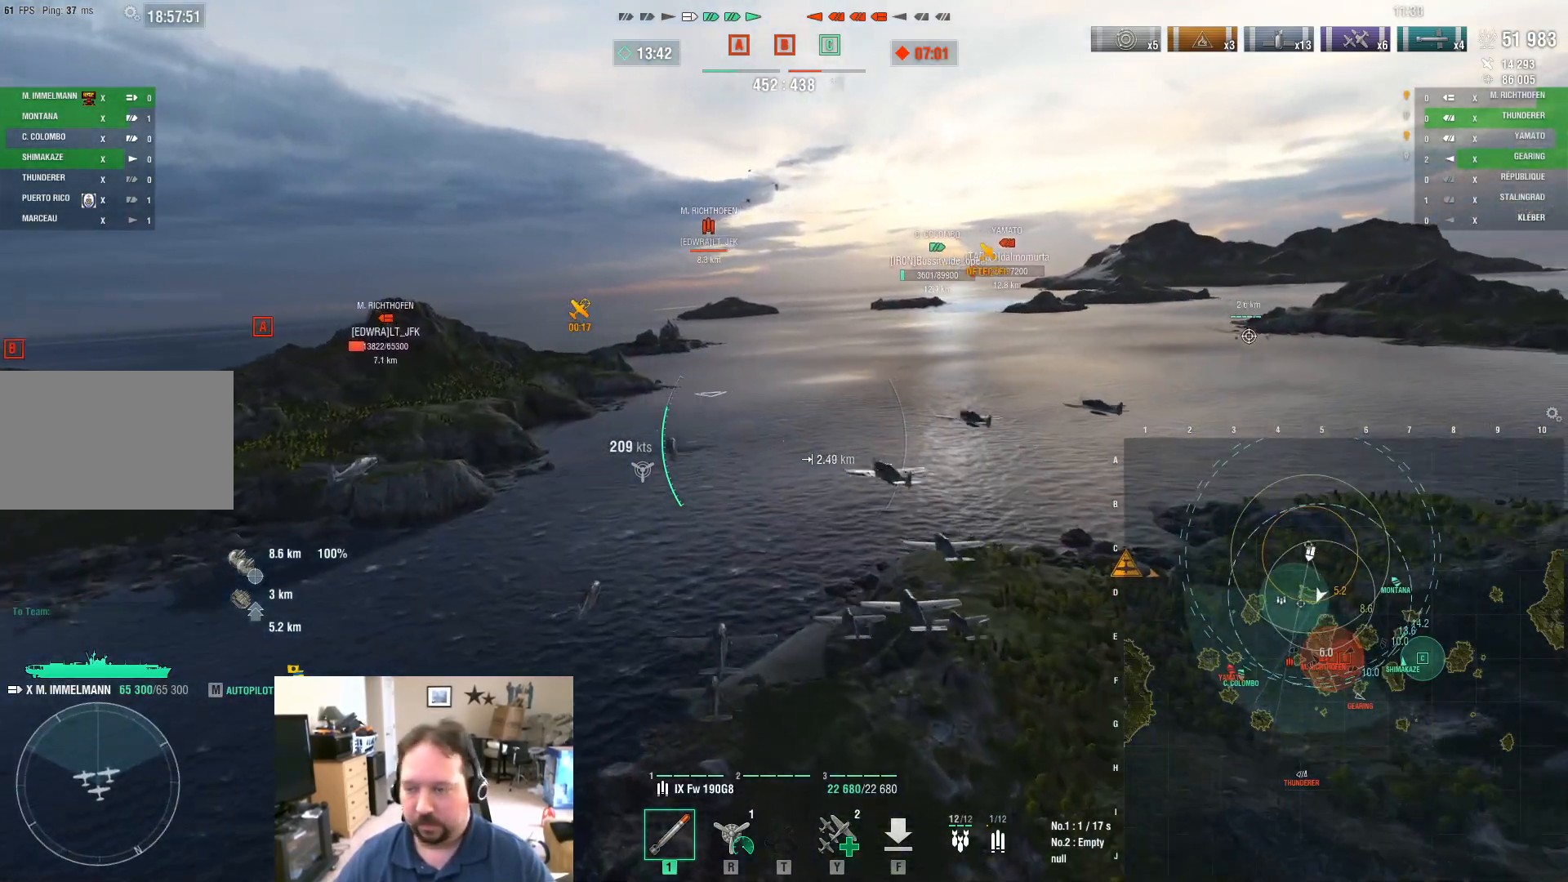
{"keys": ["d", "w"], "mouse": [], "mouse_move": "right", "events": []}
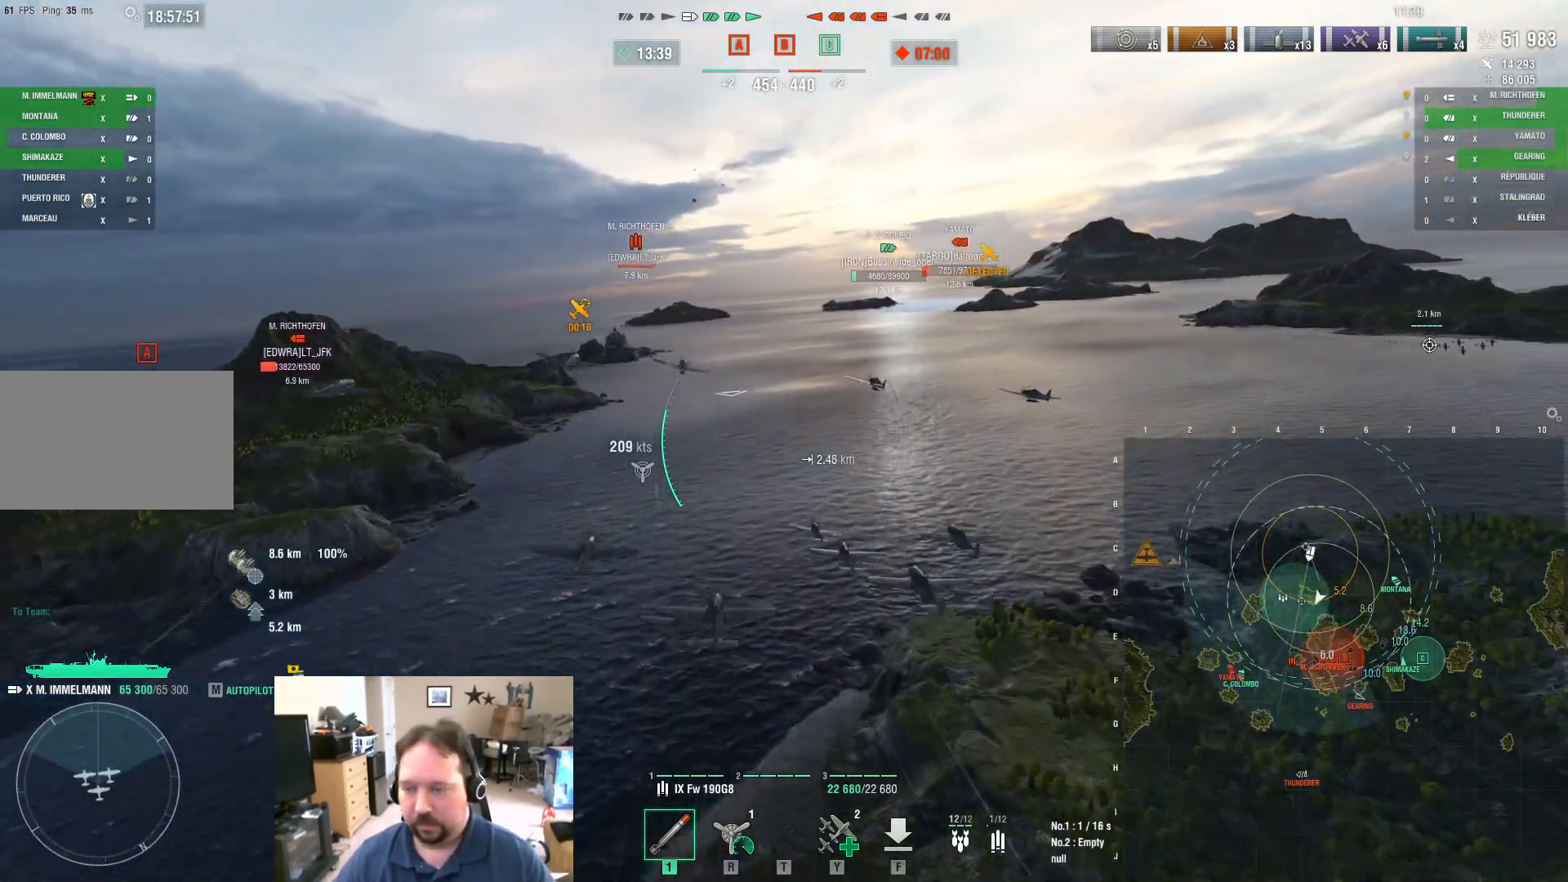
{"keys": ["w"], "mouse": [], "mouse_move": "still", "events": [[50, "d", "up"]]}
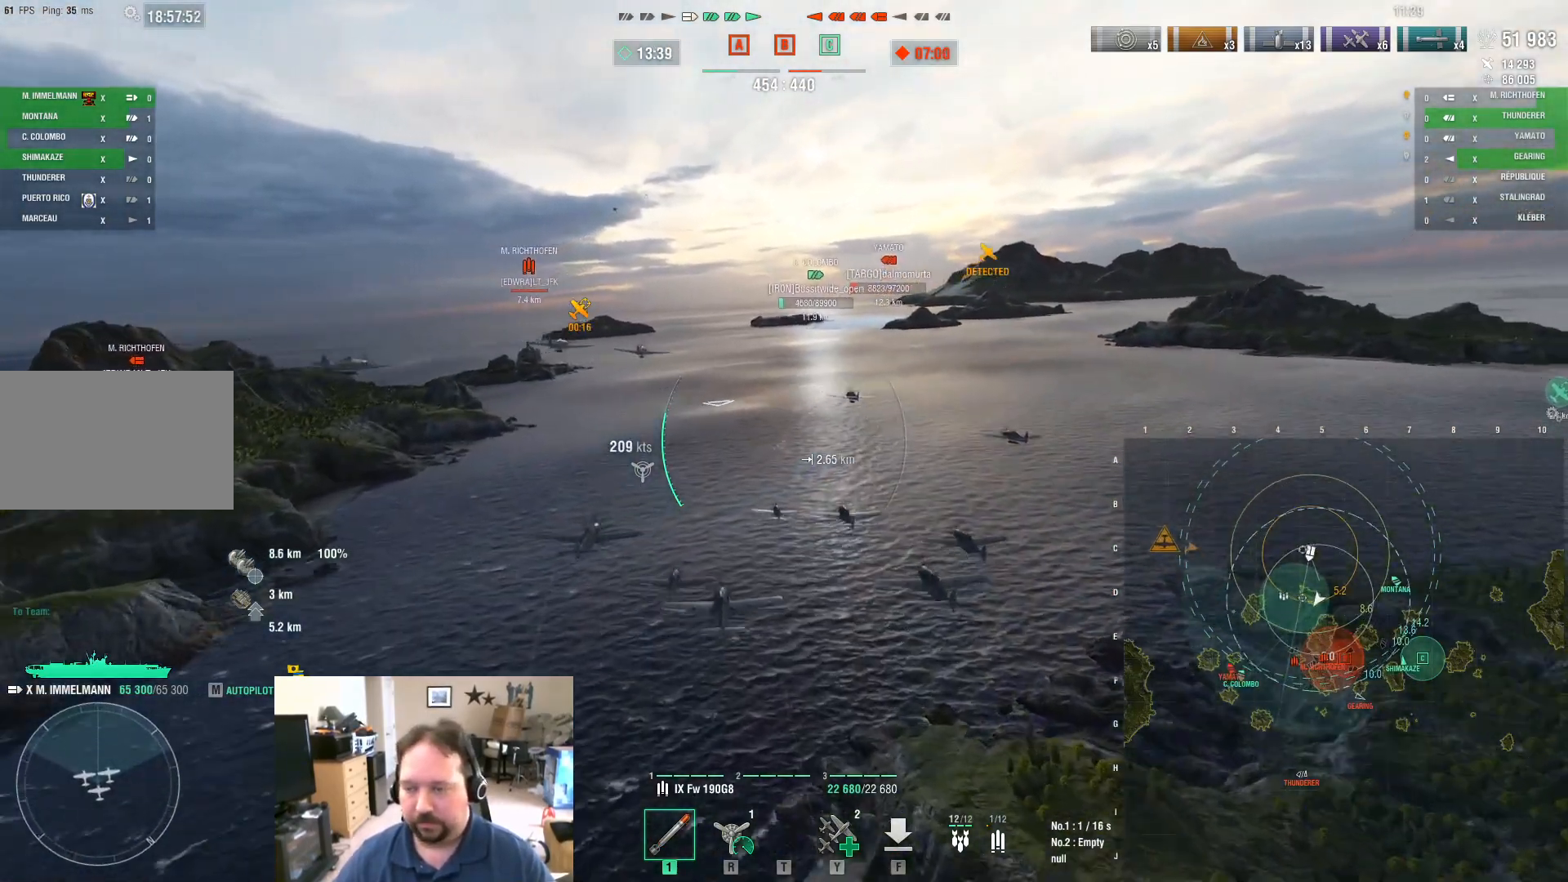
{"keys": ["w"], "mouse": [], "mouse_move": "still", "events": []}
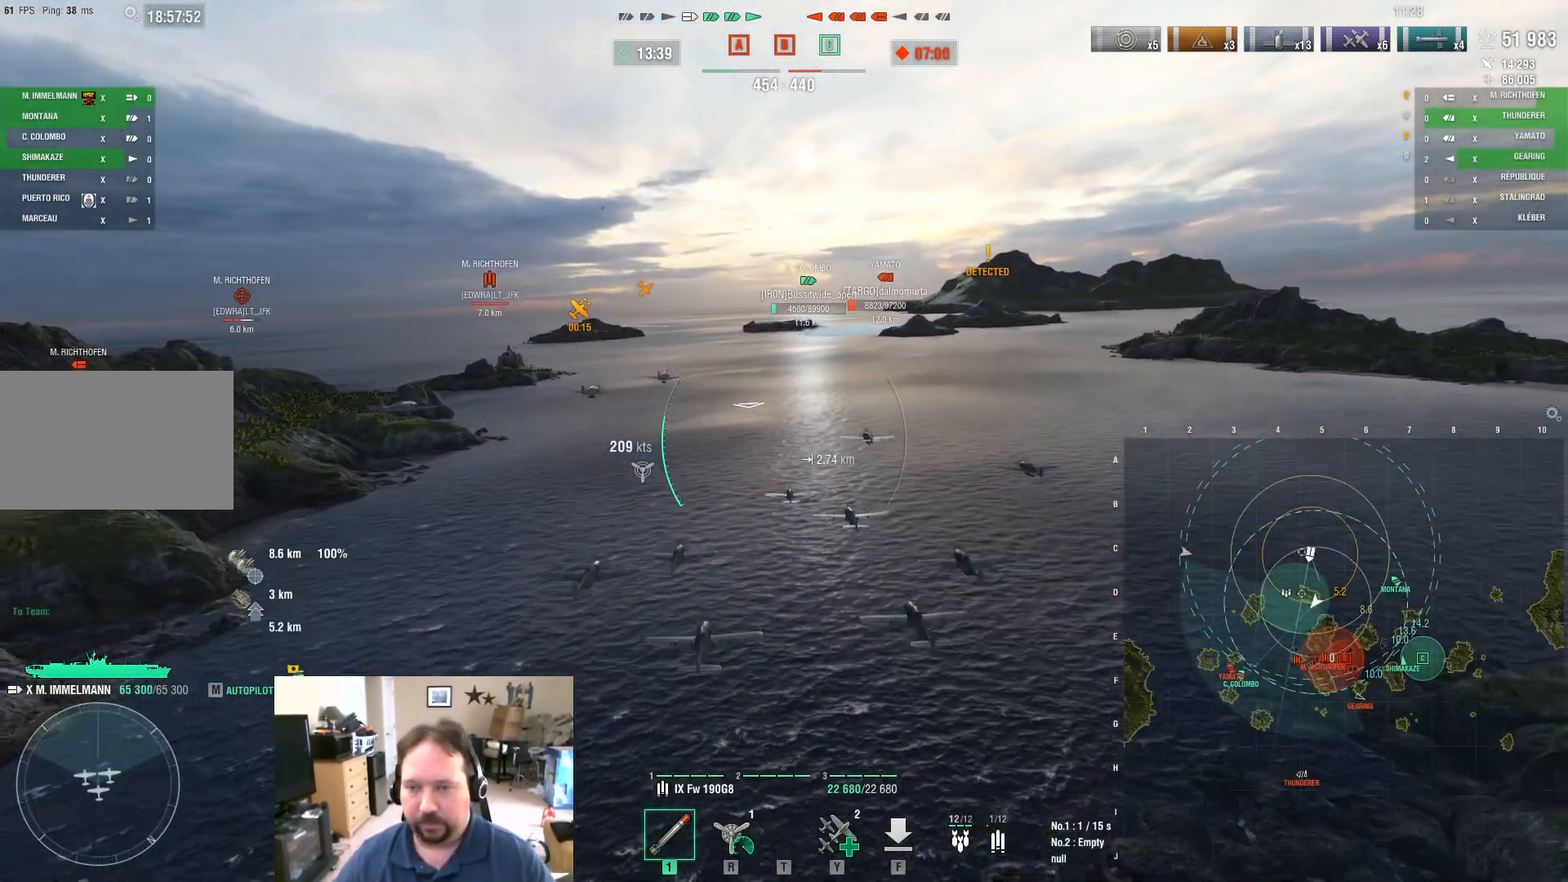
{"keys": ["w"], "mouse": [], "mouse_move": "still", "events": []}
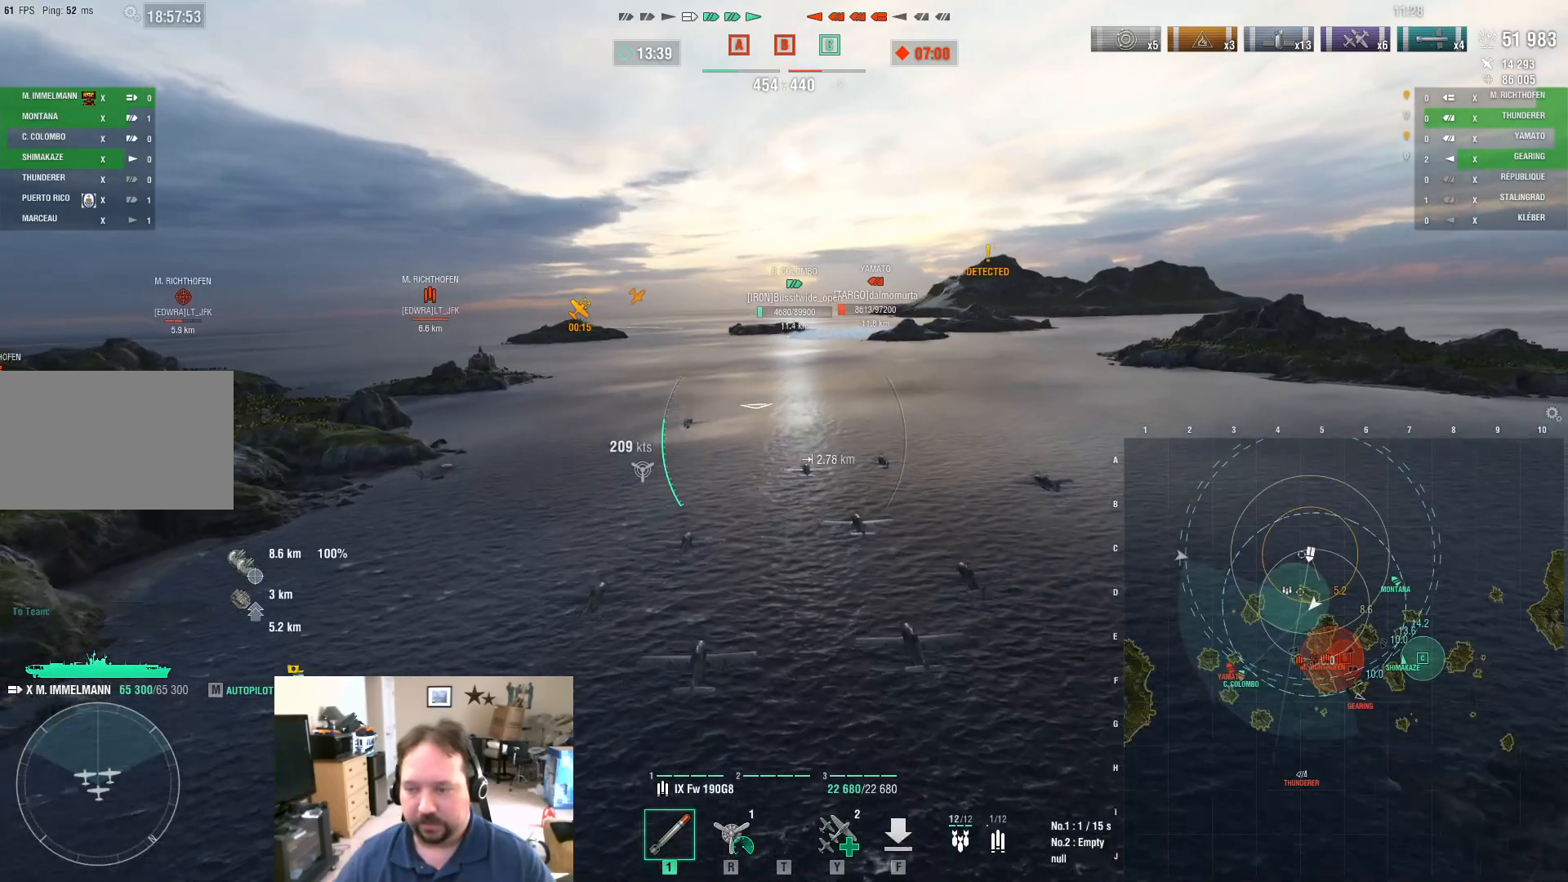
{"keys": ["w"], "mouse": [], "mouse_move": "still", "events": []}
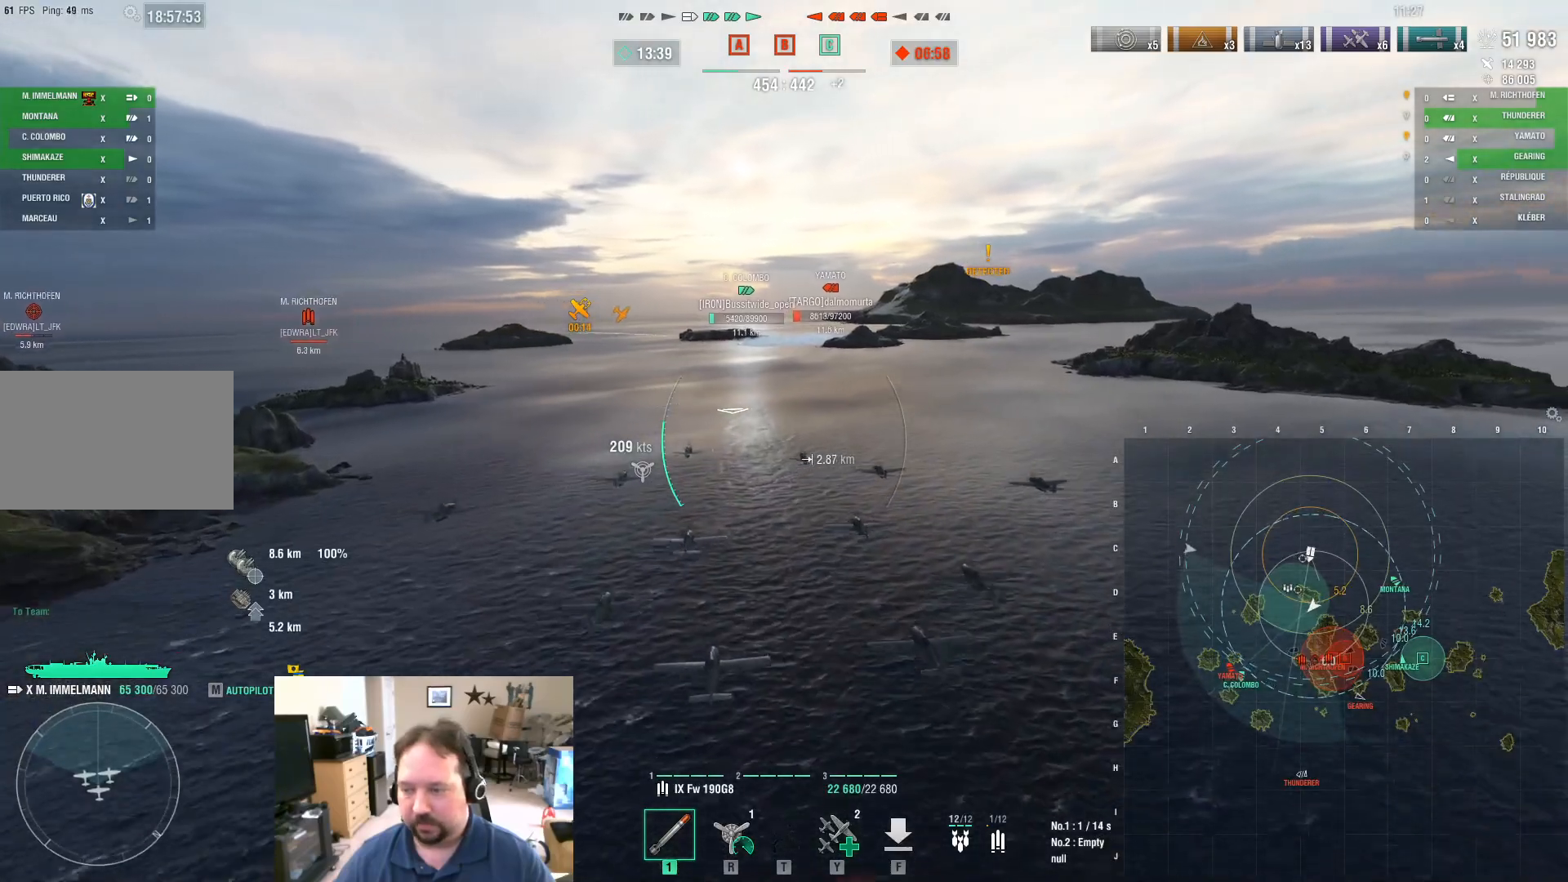
{"keys": ["w"], "mouse": [], "mouse_move": "still", "events": []}
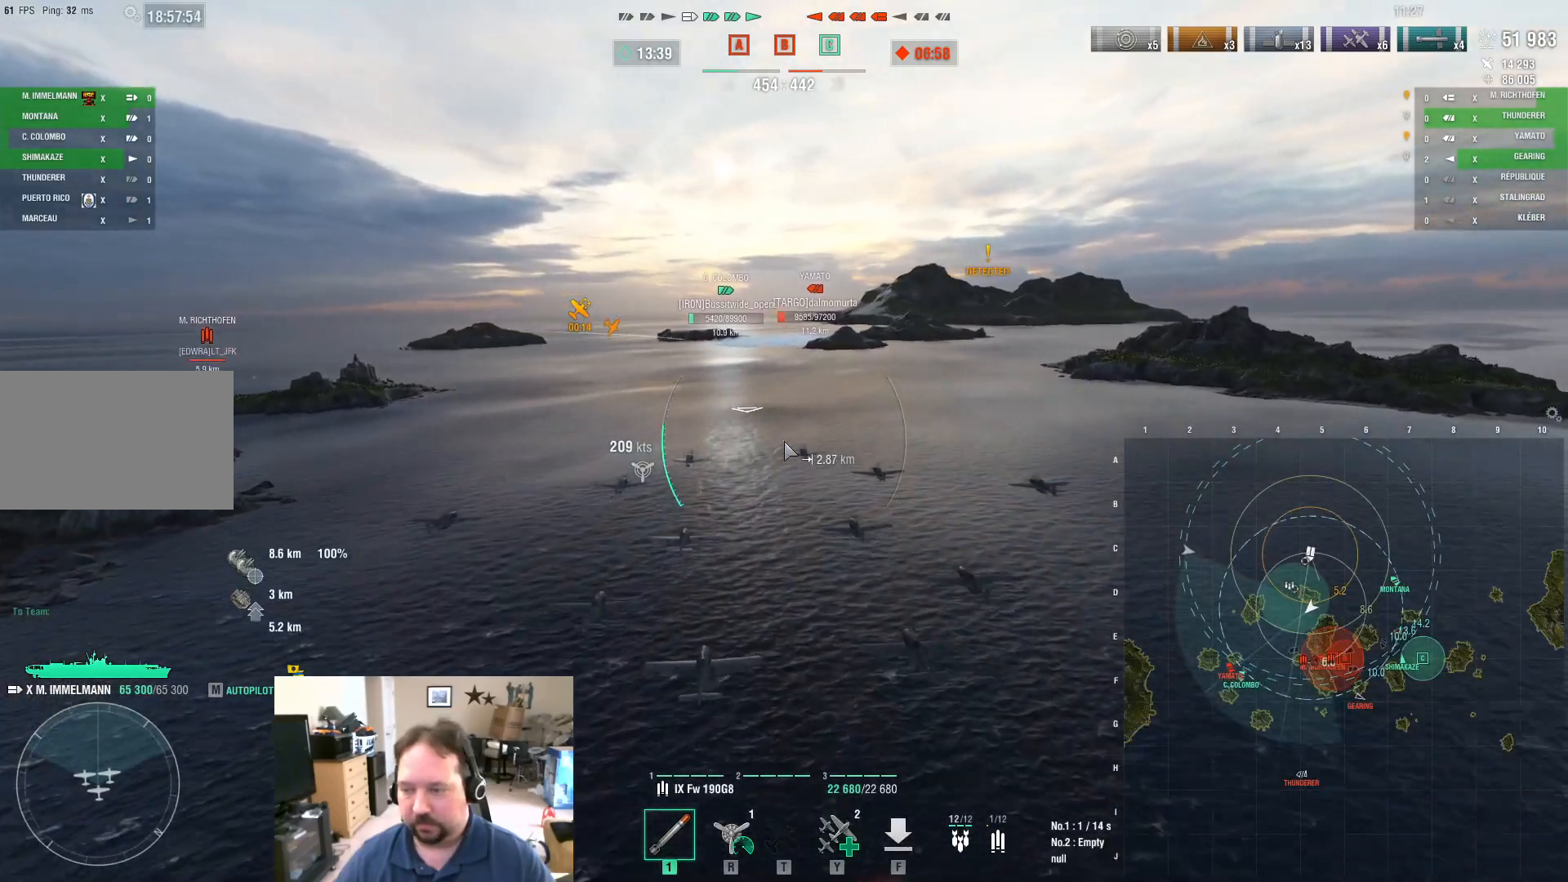
{"keys": ["ctrl", "w"], "mouse": [], "mouse_move": "right", "events": [[17, "ctrl", "down"]]}
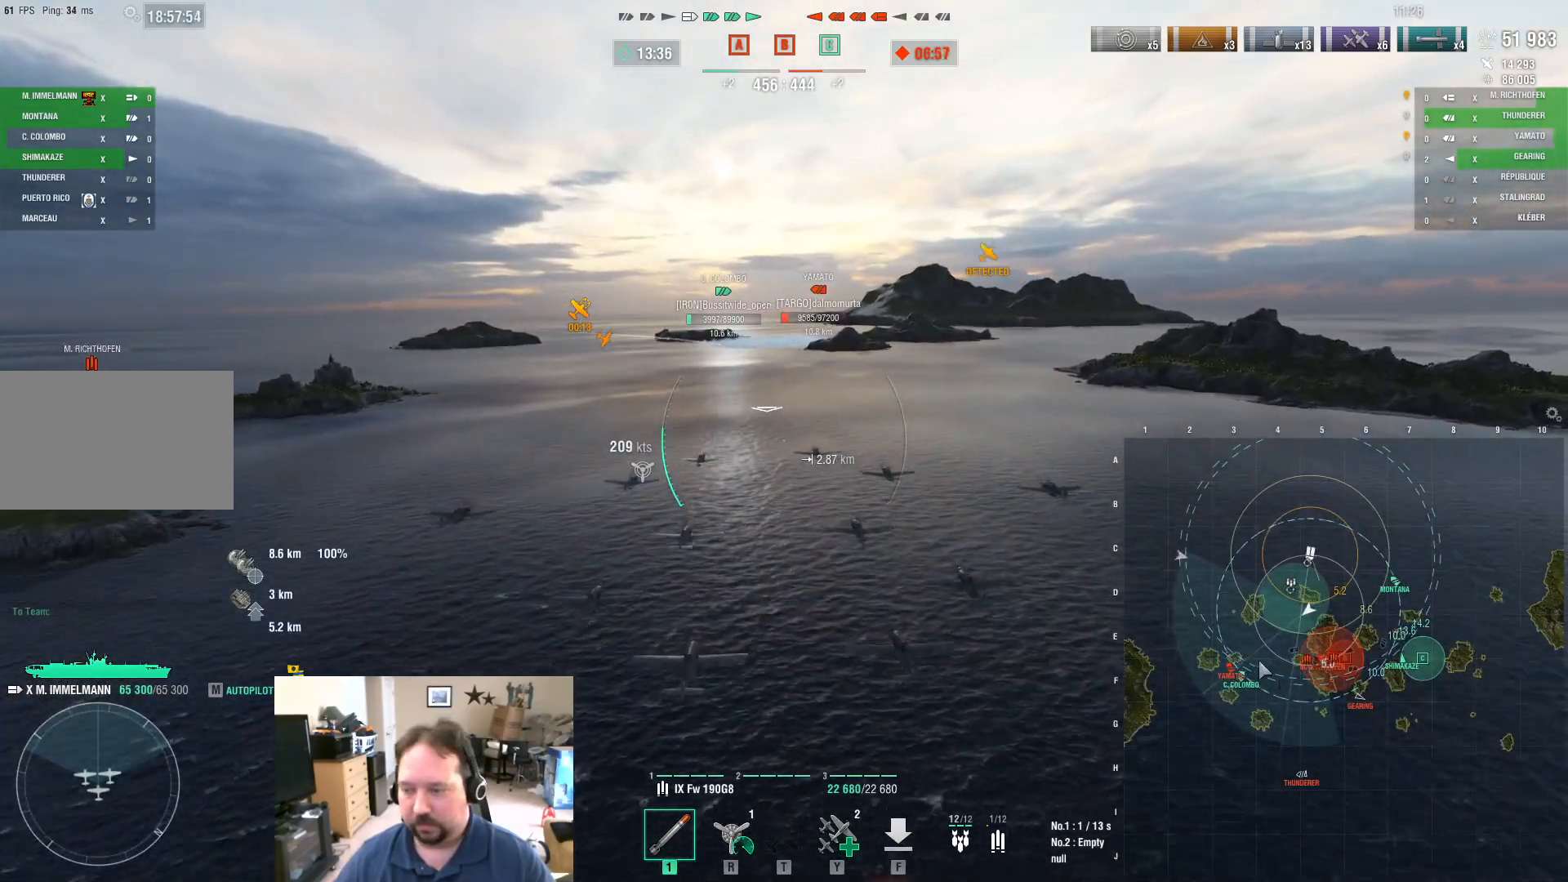
{"keys": ["ctrl", "w"], "mouse": [], "mouse_move": "up-left", "events": []}
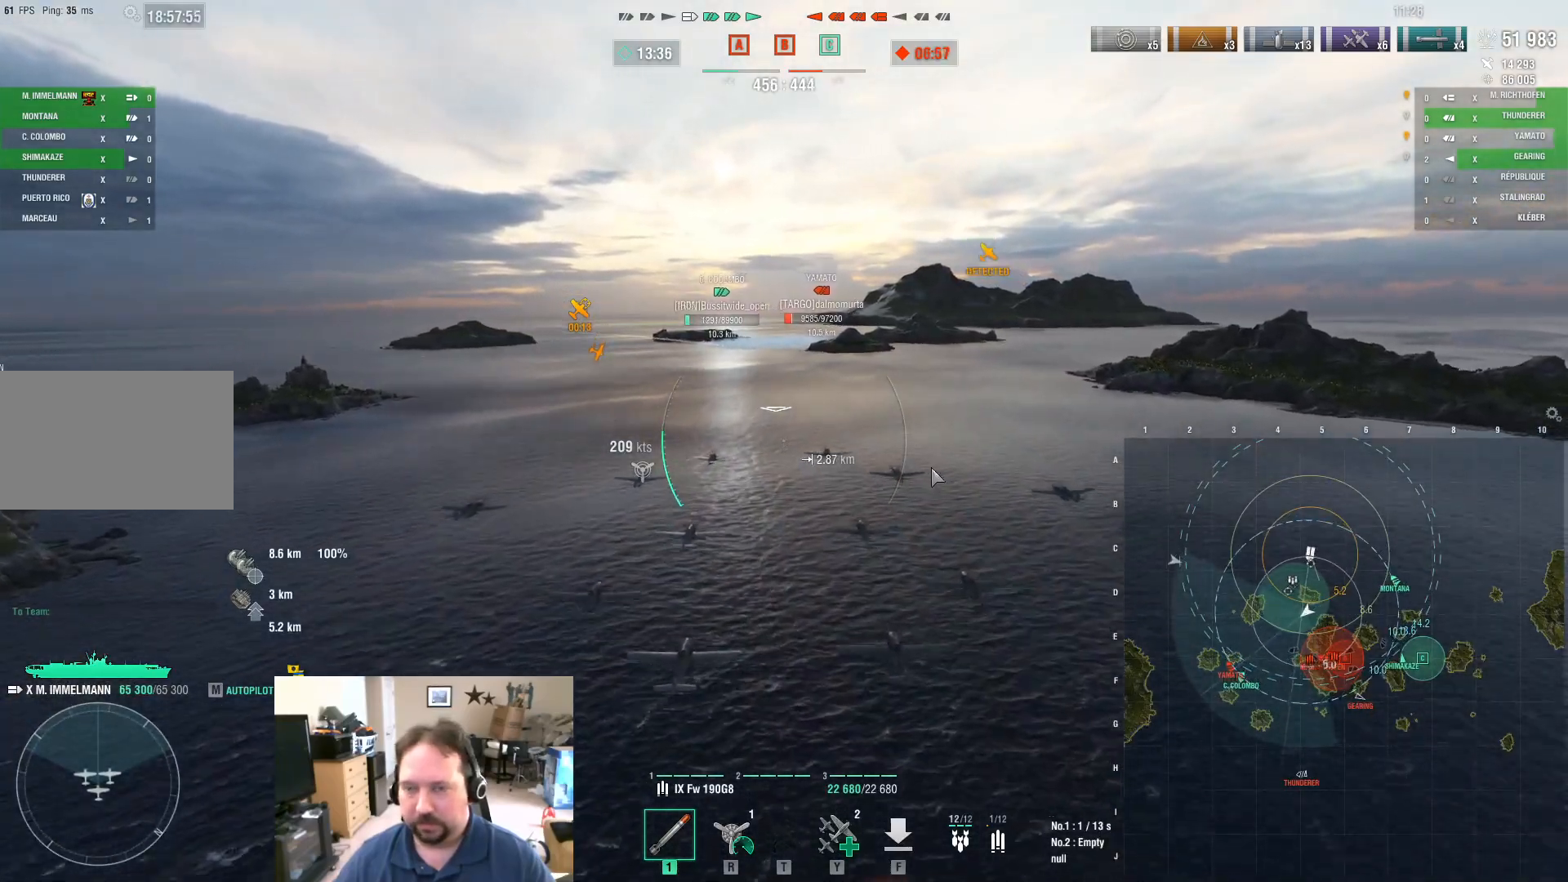
{"keys": ["w"], "mouse": [], "mouse_move": "still", "events": [[367, "ctrl", "up"]]}
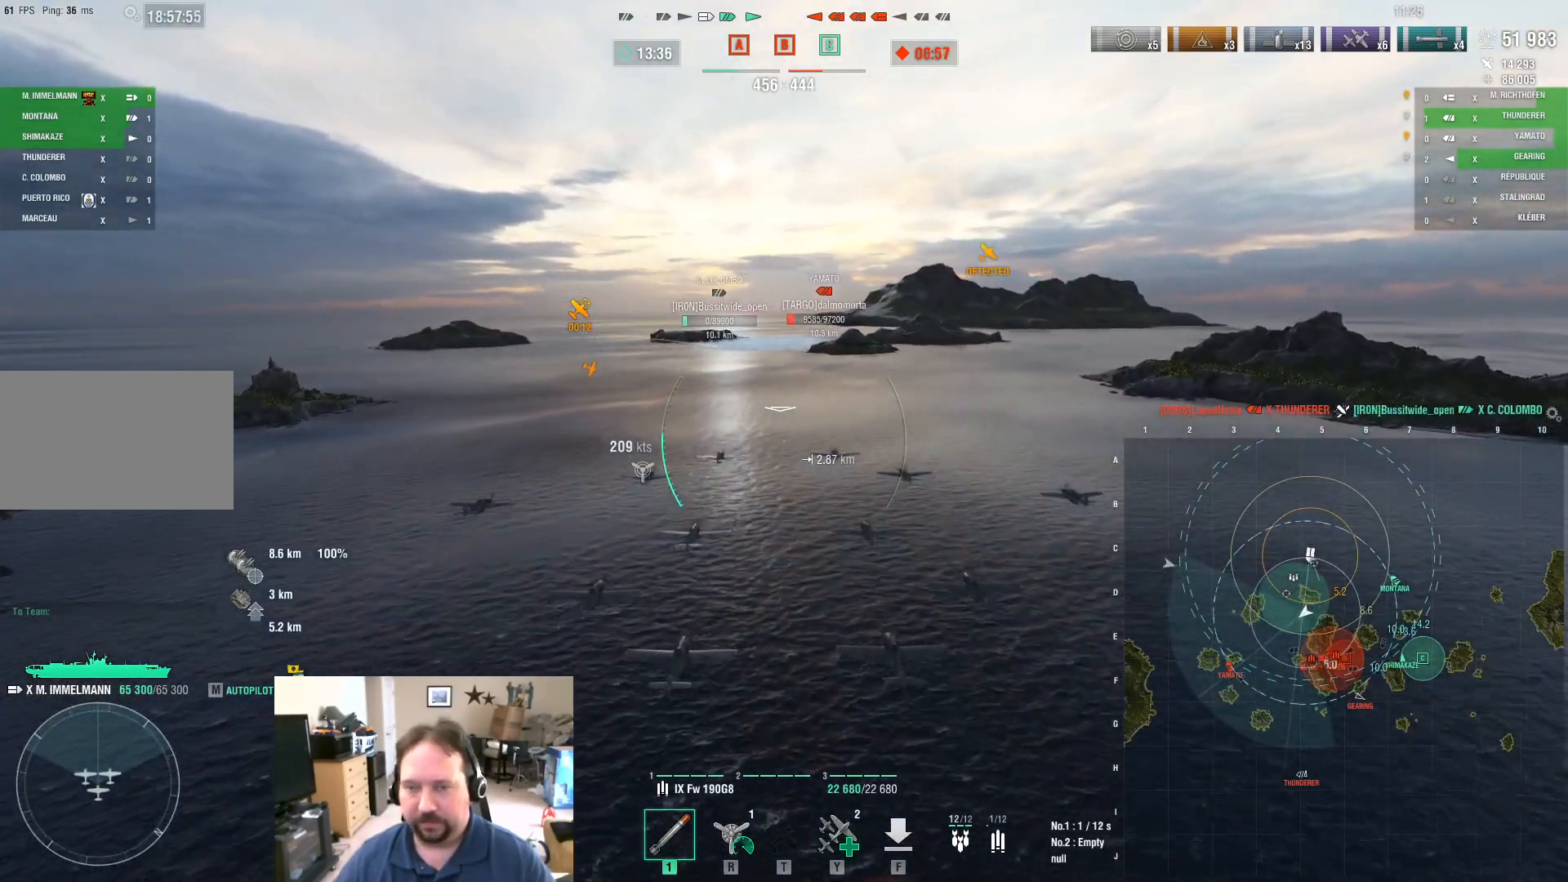
{"keys": ["w"], "mouse": [], "mouse_move": "still", "events": []}